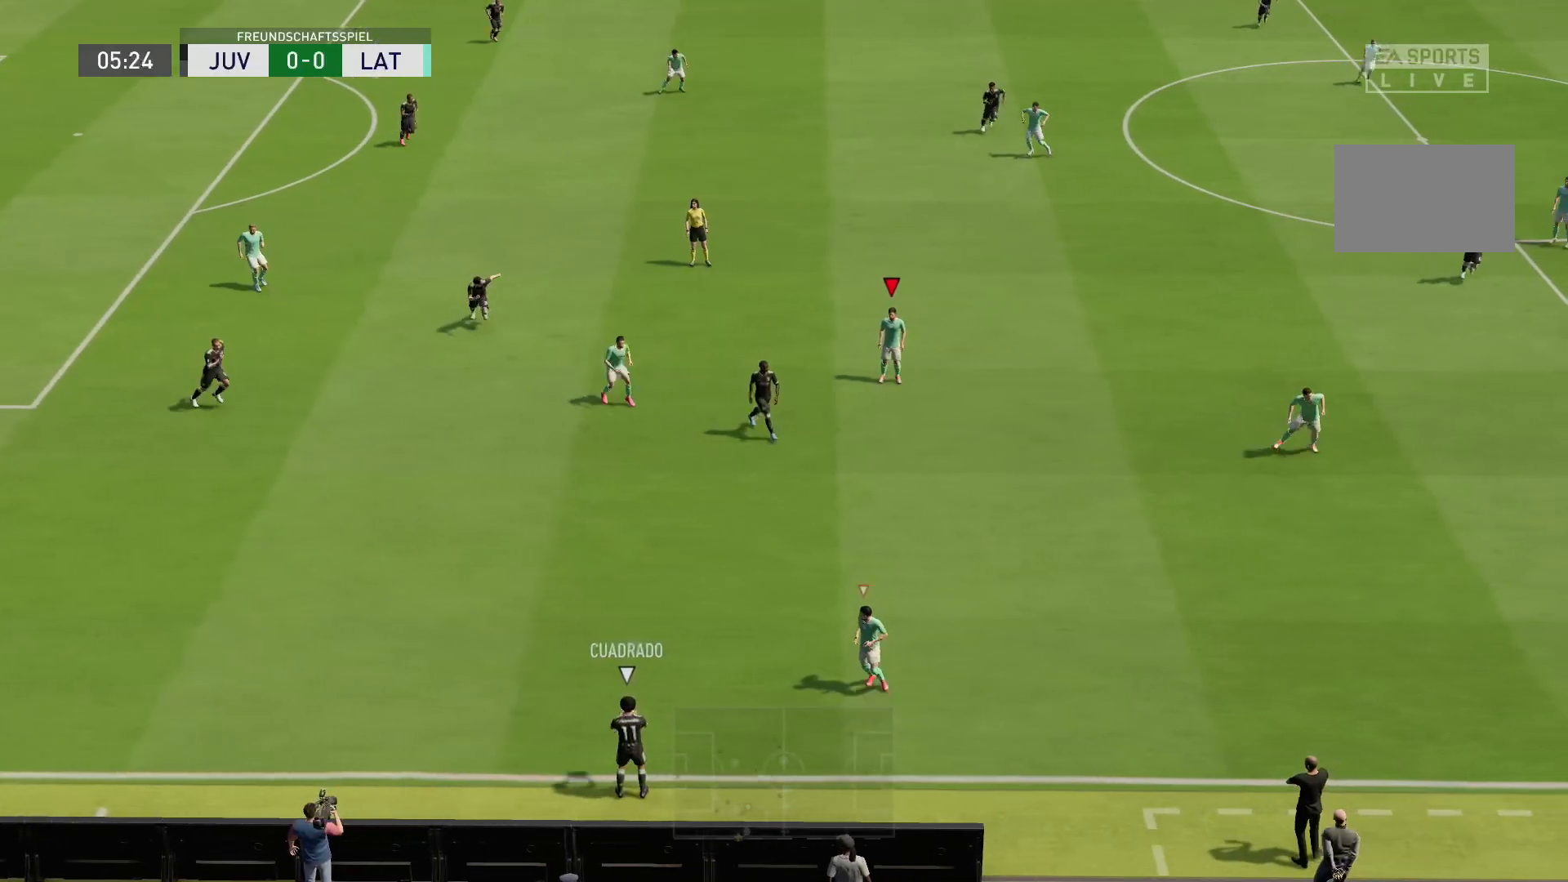
Gameplay with a controller (PlayStation layout); each line is a JSON object with the inputs held at the frame after it (dt_ms = milliseconds from this image to that frame). "events" lists button and stick changes between this image and that frame as [ms after this image, input, new state], when the widget could be followed in between. Not read: L3 R1 R3.
{"dt_ms": 500, "buttons": ["R2"], "left_stick": "up-left", "right_stick": "center", "events": [[100, "left_stick", "up-left"], [183, "R2", "down"], [250, "L1", "down"], [367, "L1", "up"]]}
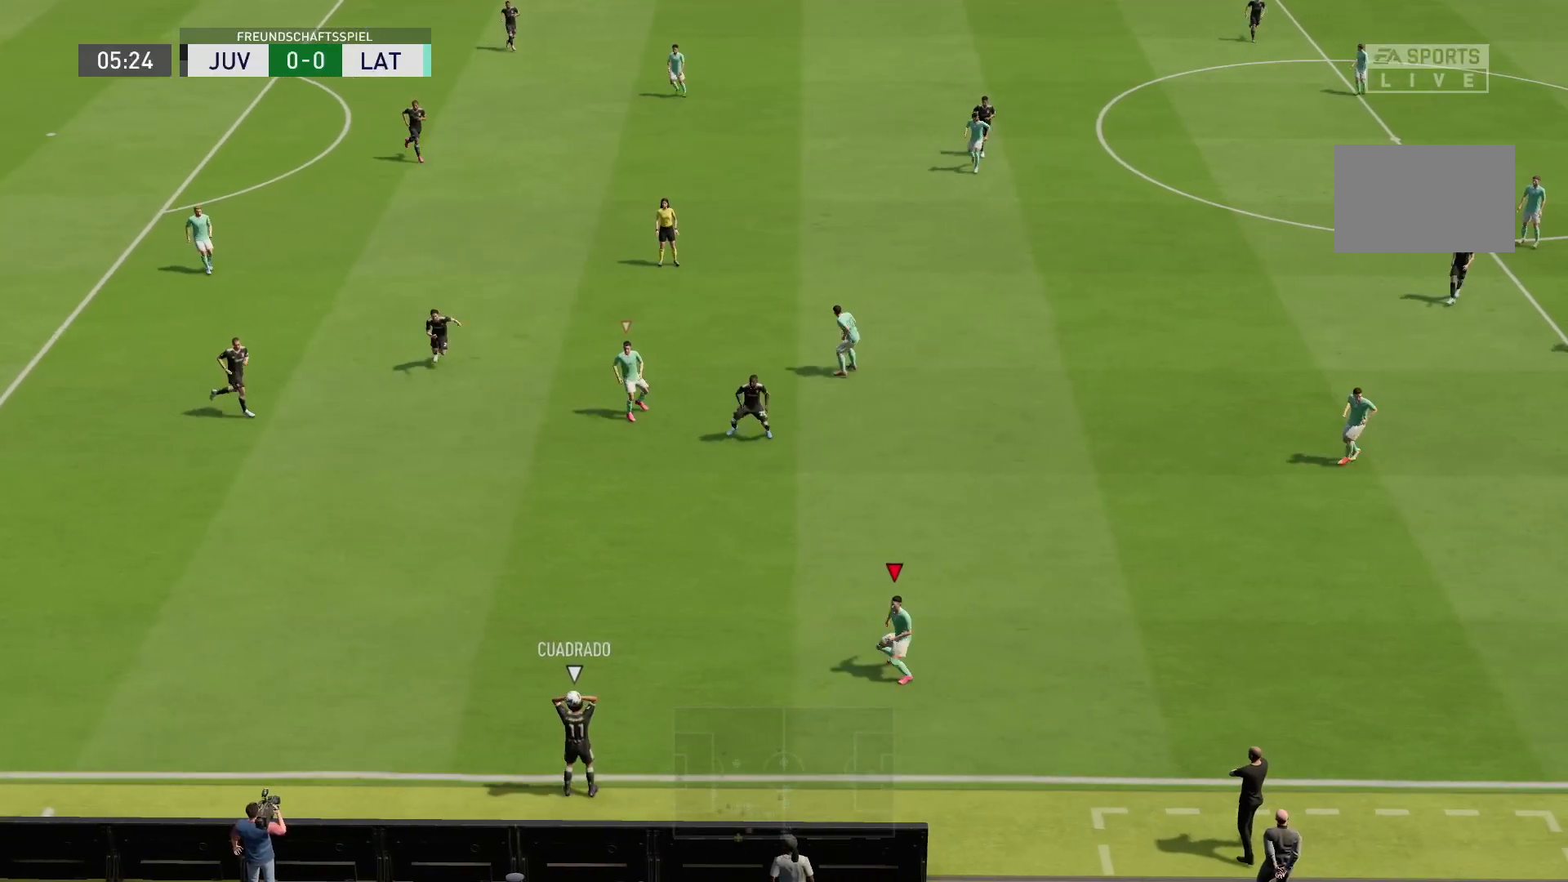
{"dt_ms": 1000, "buttons": ["R2"], "left_stick": "down-left", "right_stick": "center"}
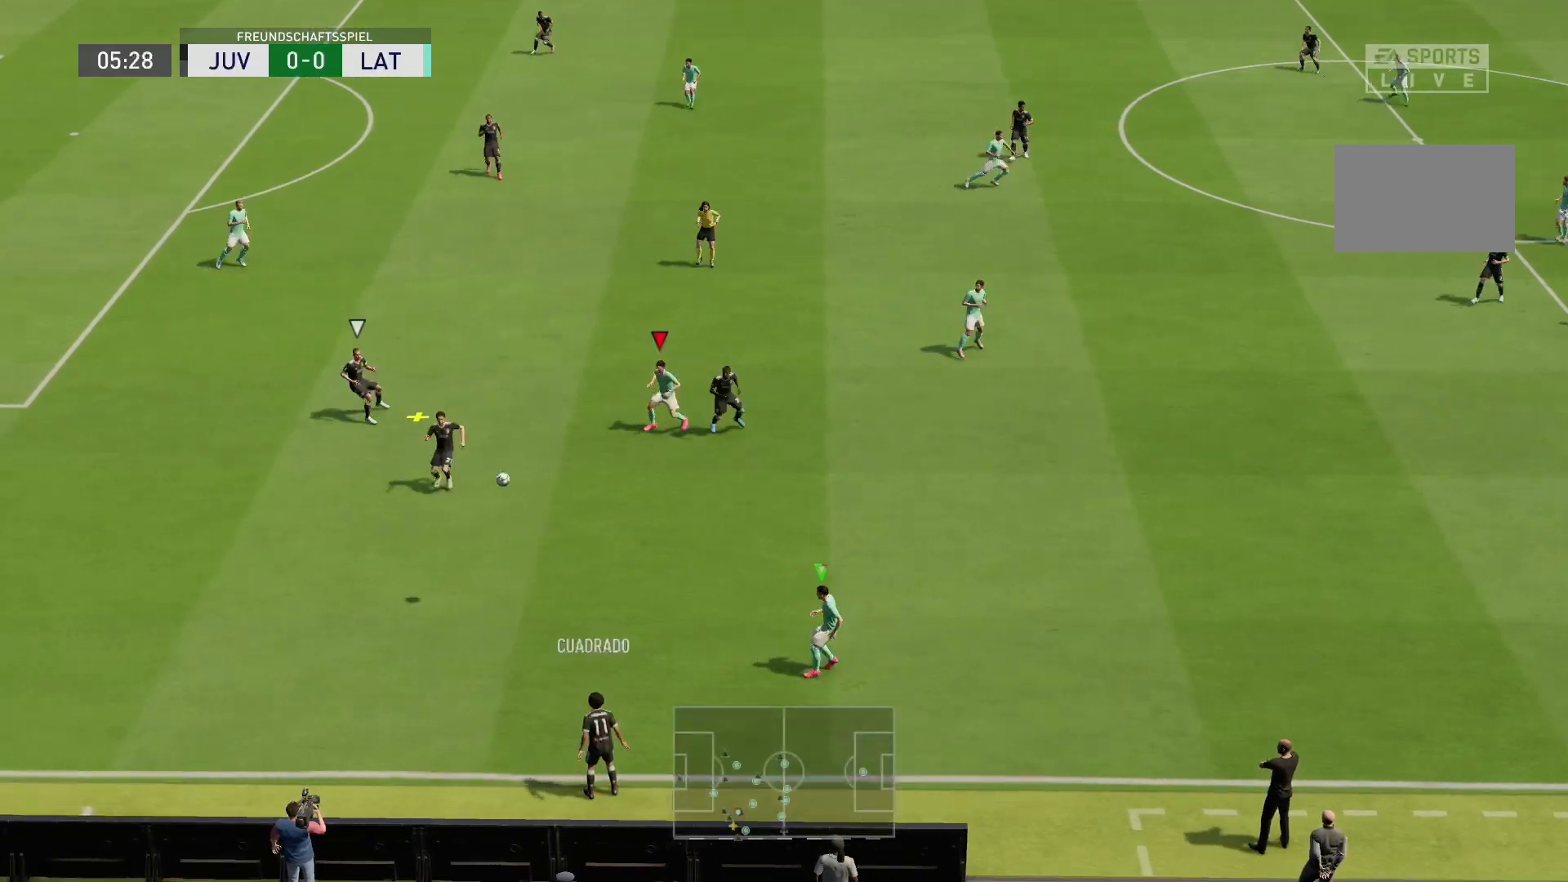
{"dt_ms": 500, "buttons": ["L2", "R2"], "left_stick": "down", "right_stick": "center", "events": [[333, "left_stick", "down"], [383, "L2", "down"]]}
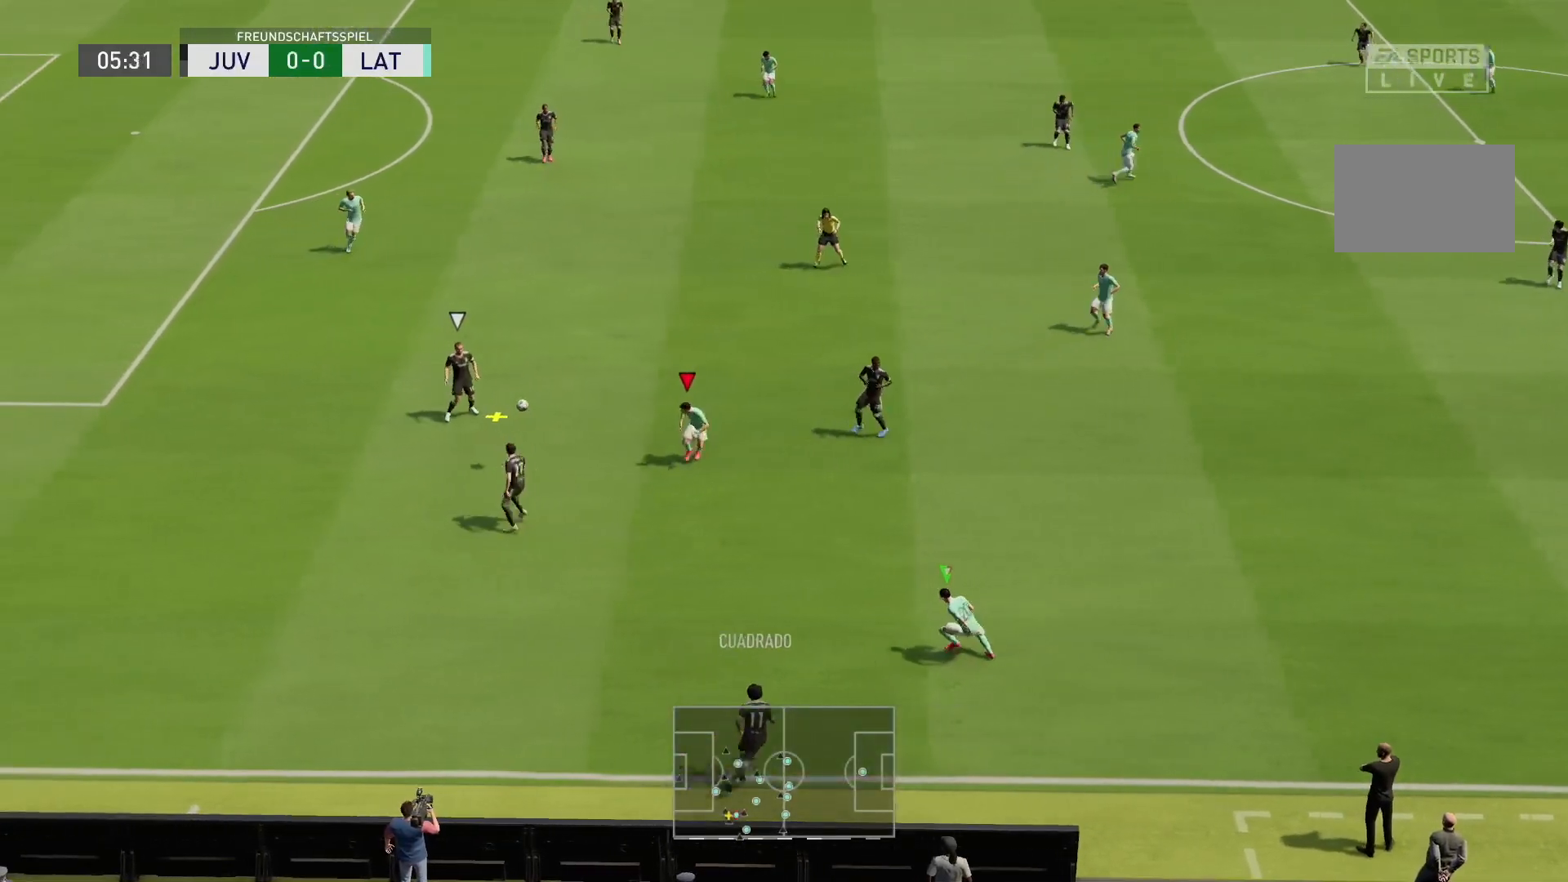
{"dt_ms": 500, "buttons": ["L2", "R2"], "left_stick": "up", "right_stick": "center", "events": [[133, "left_stick", "left"], [200, "left_stick", "up-left"], [383, "left_stick", "up"]]}
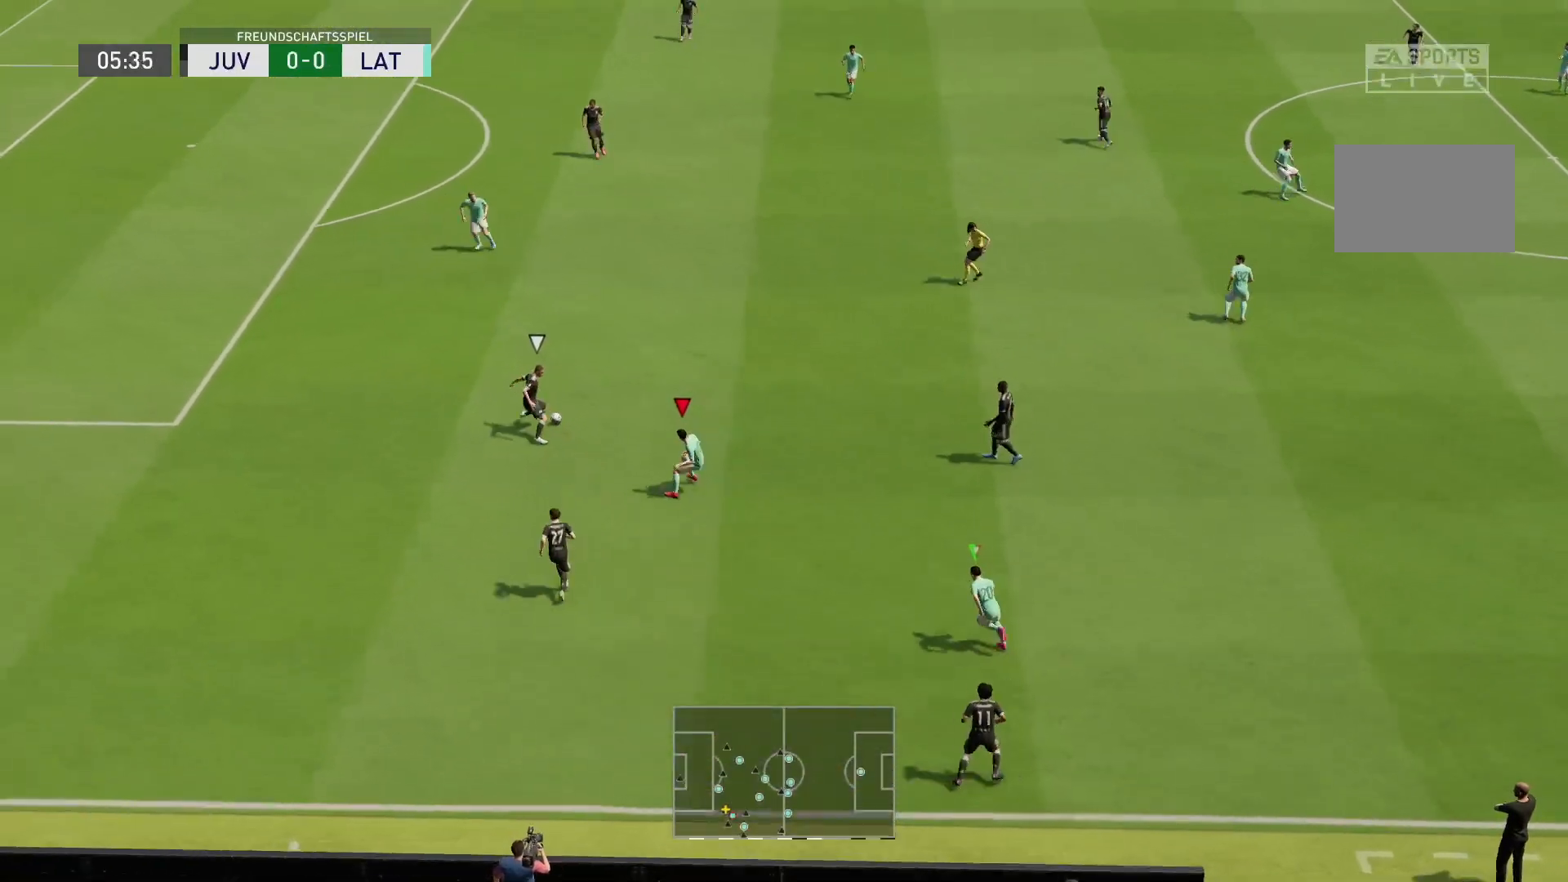
{"dt_ms": 500, "buttons": ["R2"], "left_stick": "up", "right_stick": "center", "events": [[383, "L2", "up"]]}
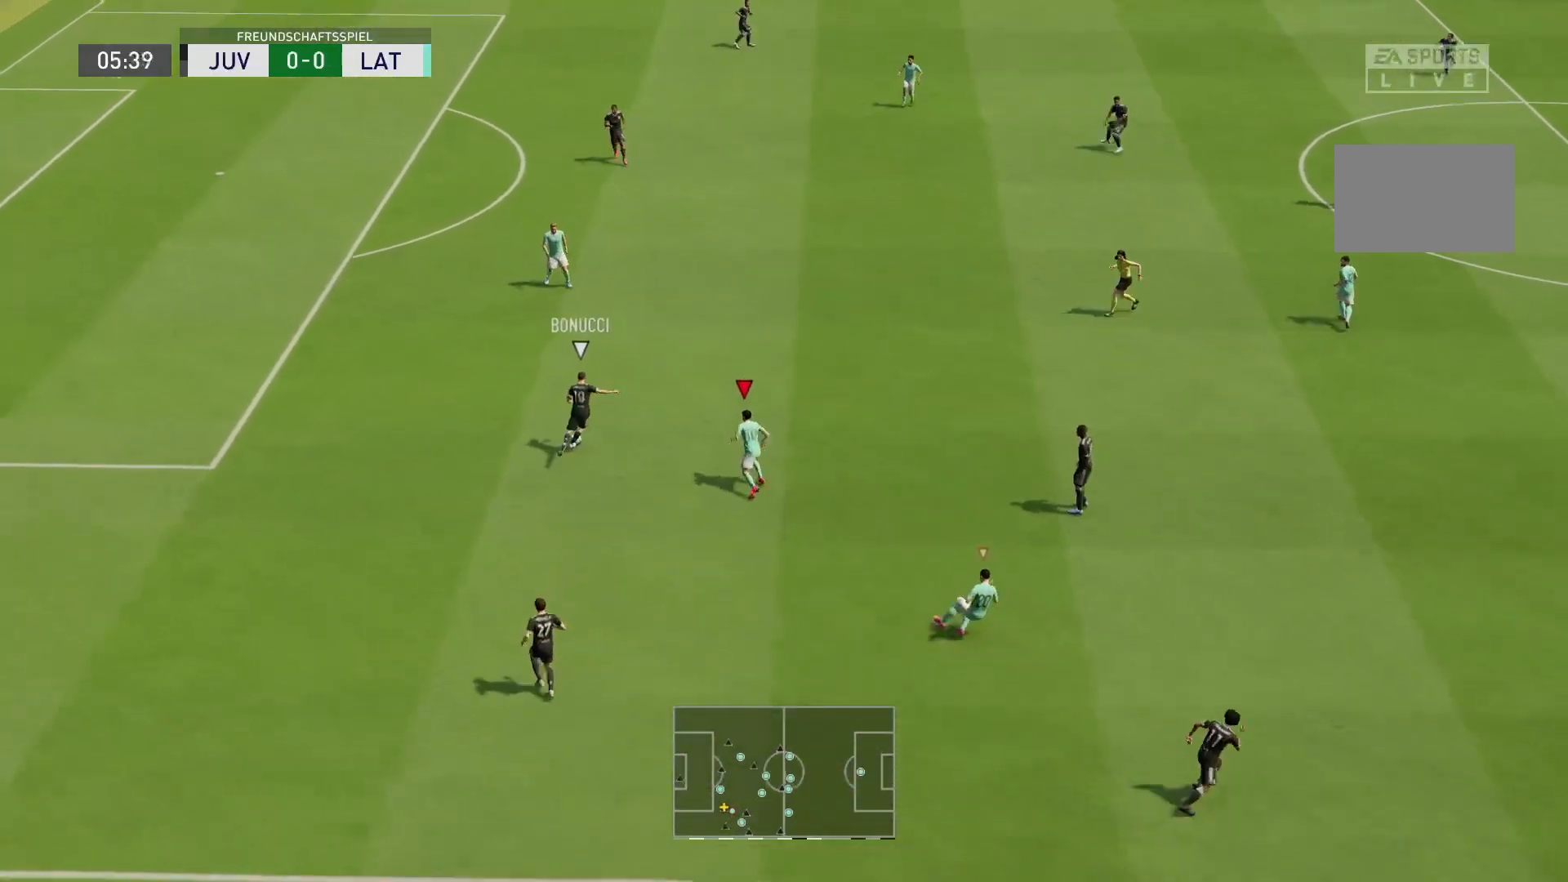
{"dt_ms": 500, "buttons": ["R2"], "left_stick": "up-left", "right_stick": "center", "events": [[283, "left_stick", "up-left"]]}
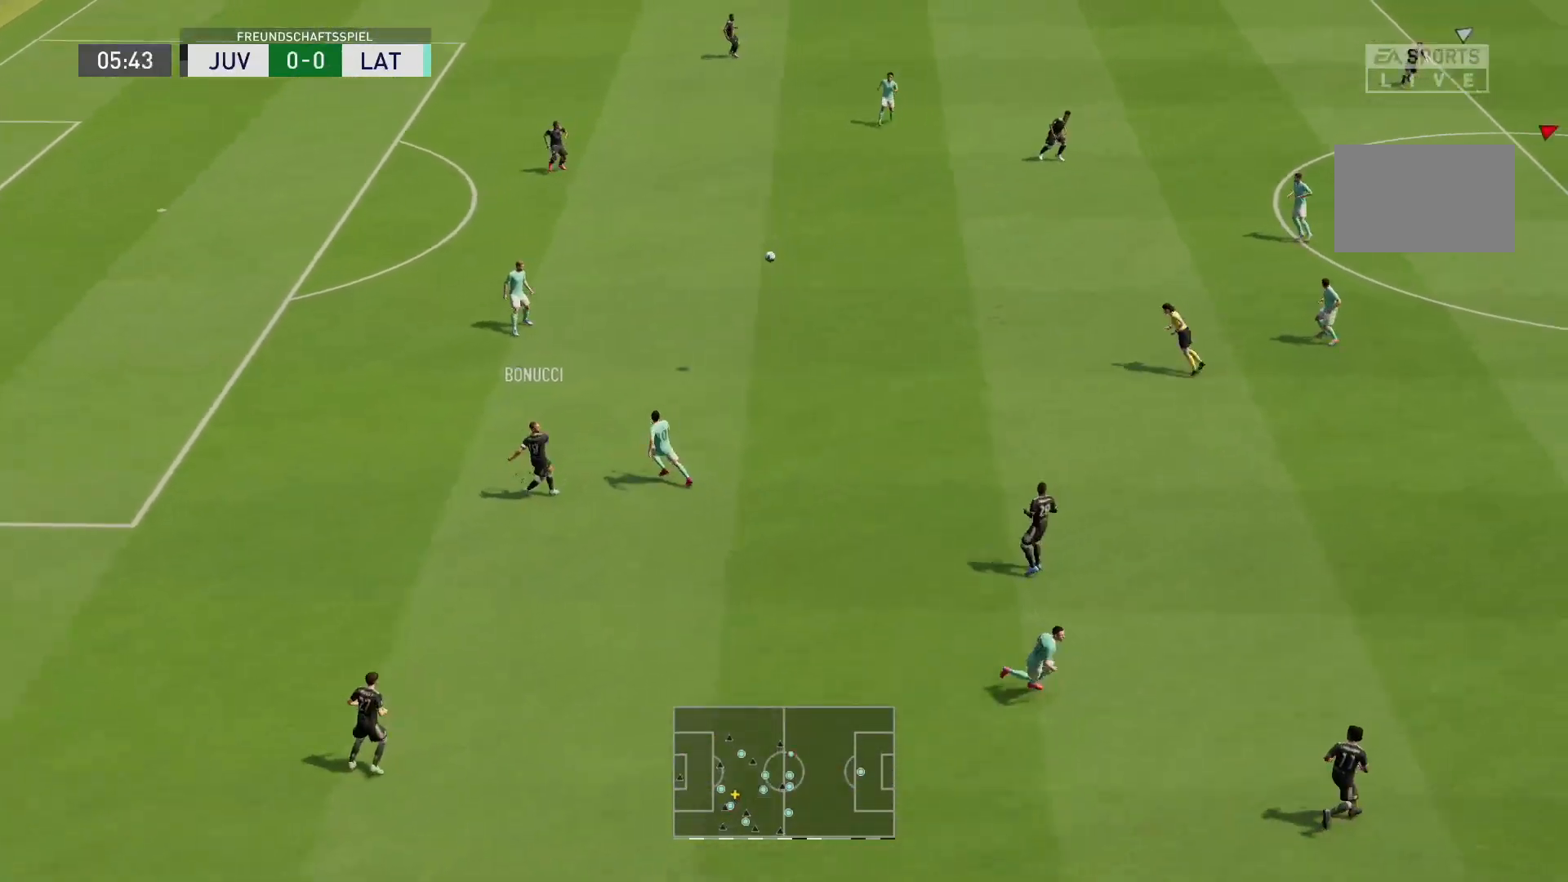
{"dt_ms": 500, "buttons": ["R2"], "left_stick": "up-left", "right_stick": "center", "events": [[83, "L1", "down"], [217, "L1", "up"], [283, "left_stick", "left"], [433, "left_stick", "up-left"]]}
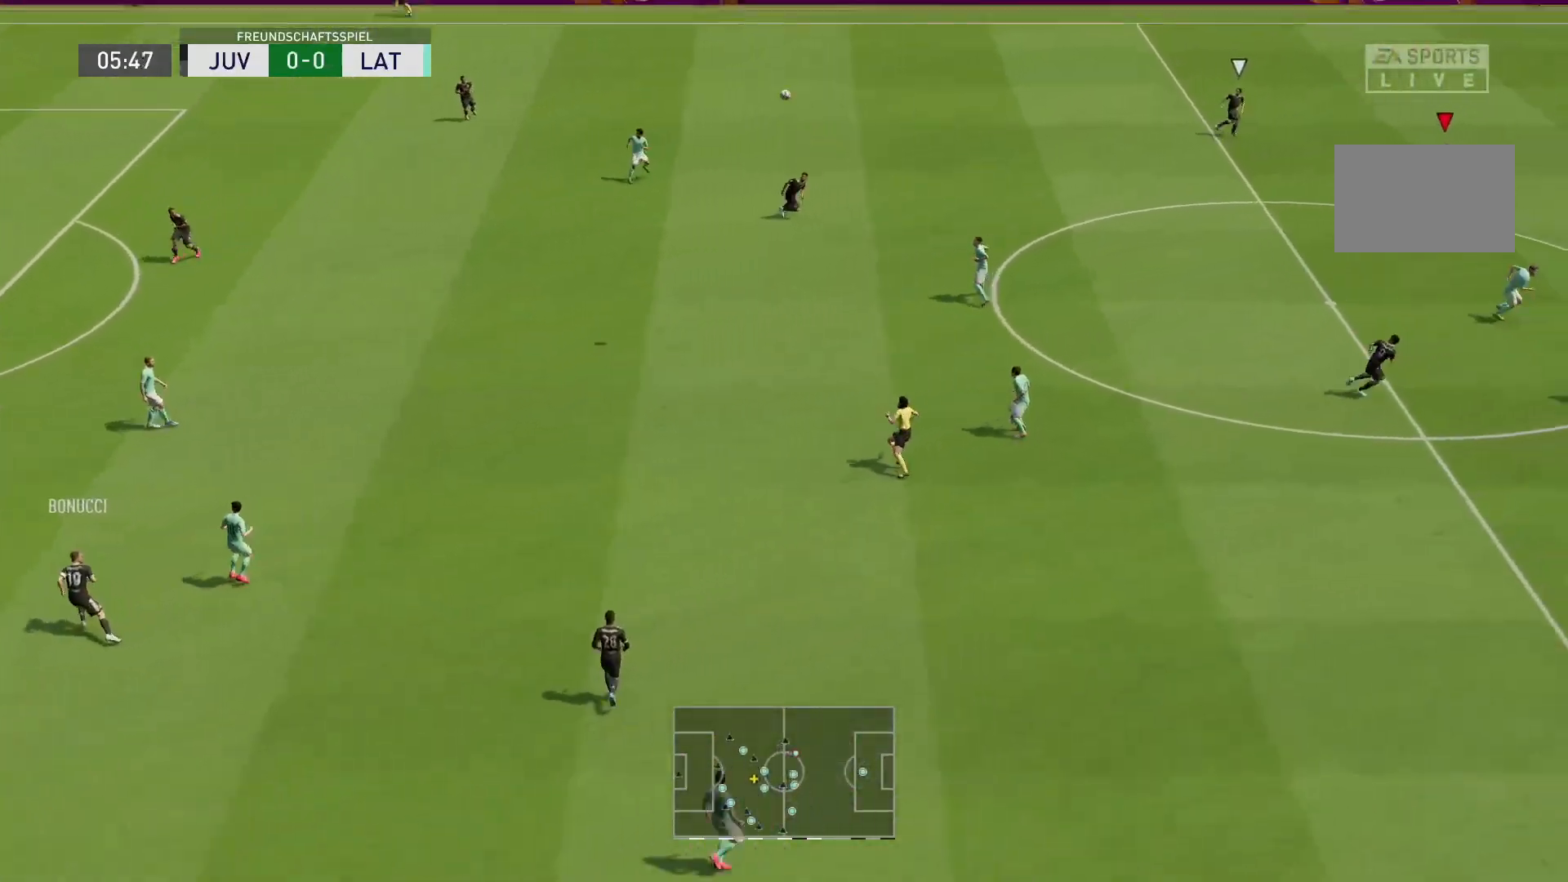
{"dt_ms": 500, "buttons": ["R2"], "left_stick": "up-left", "right_stick": "center", "events": []}
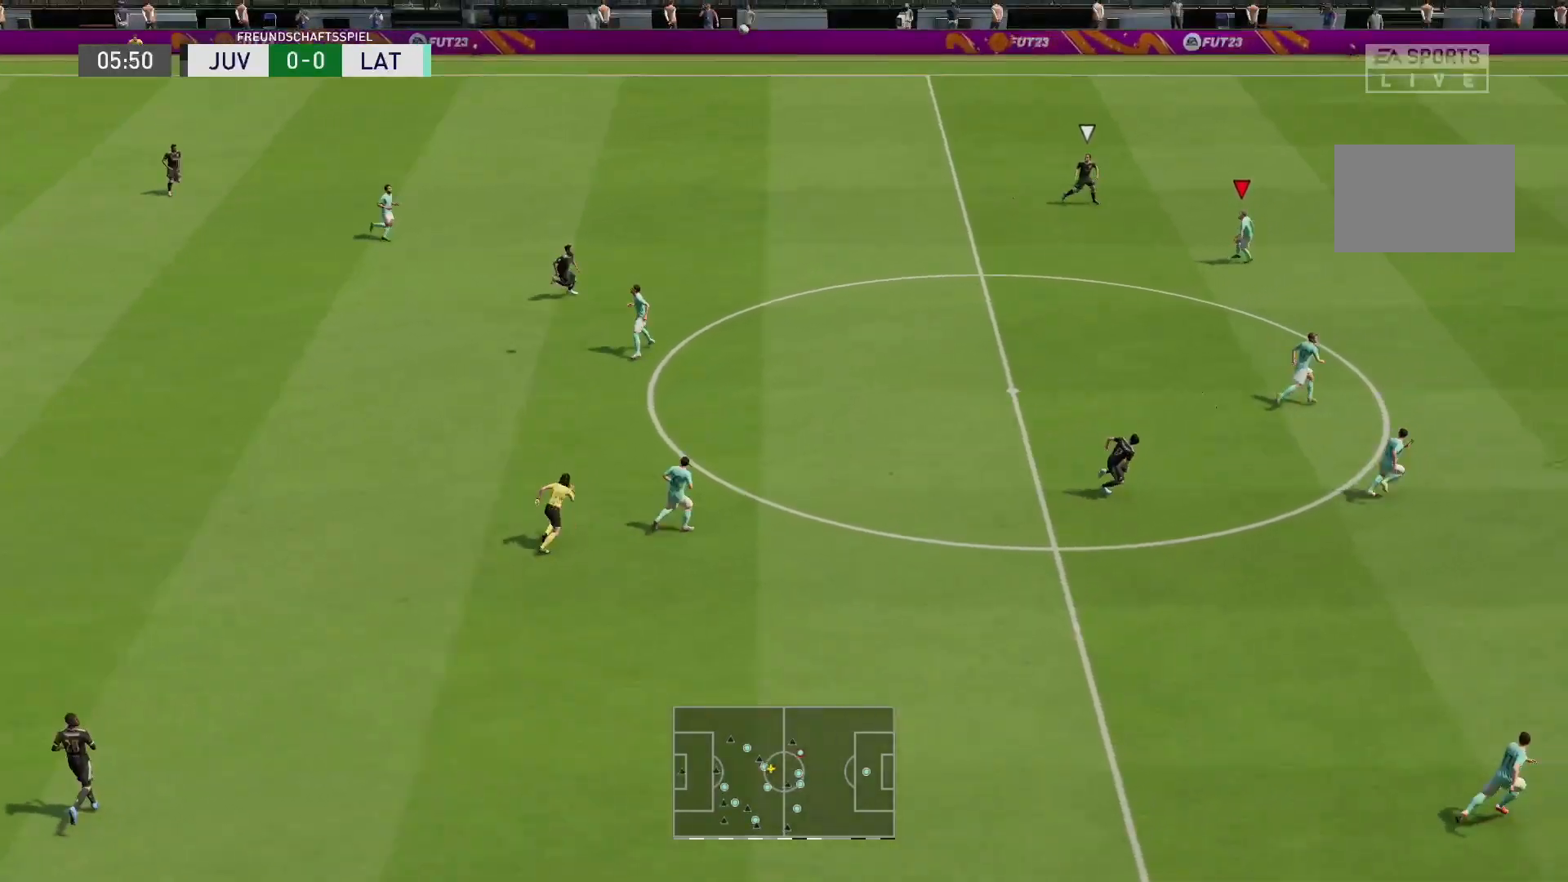
{"dt_ms": 500, "buttons": ["R2"], "left_stick": "up-right", "right_stick": "center", "events": [[500, "left_stick", "up-right"]]}
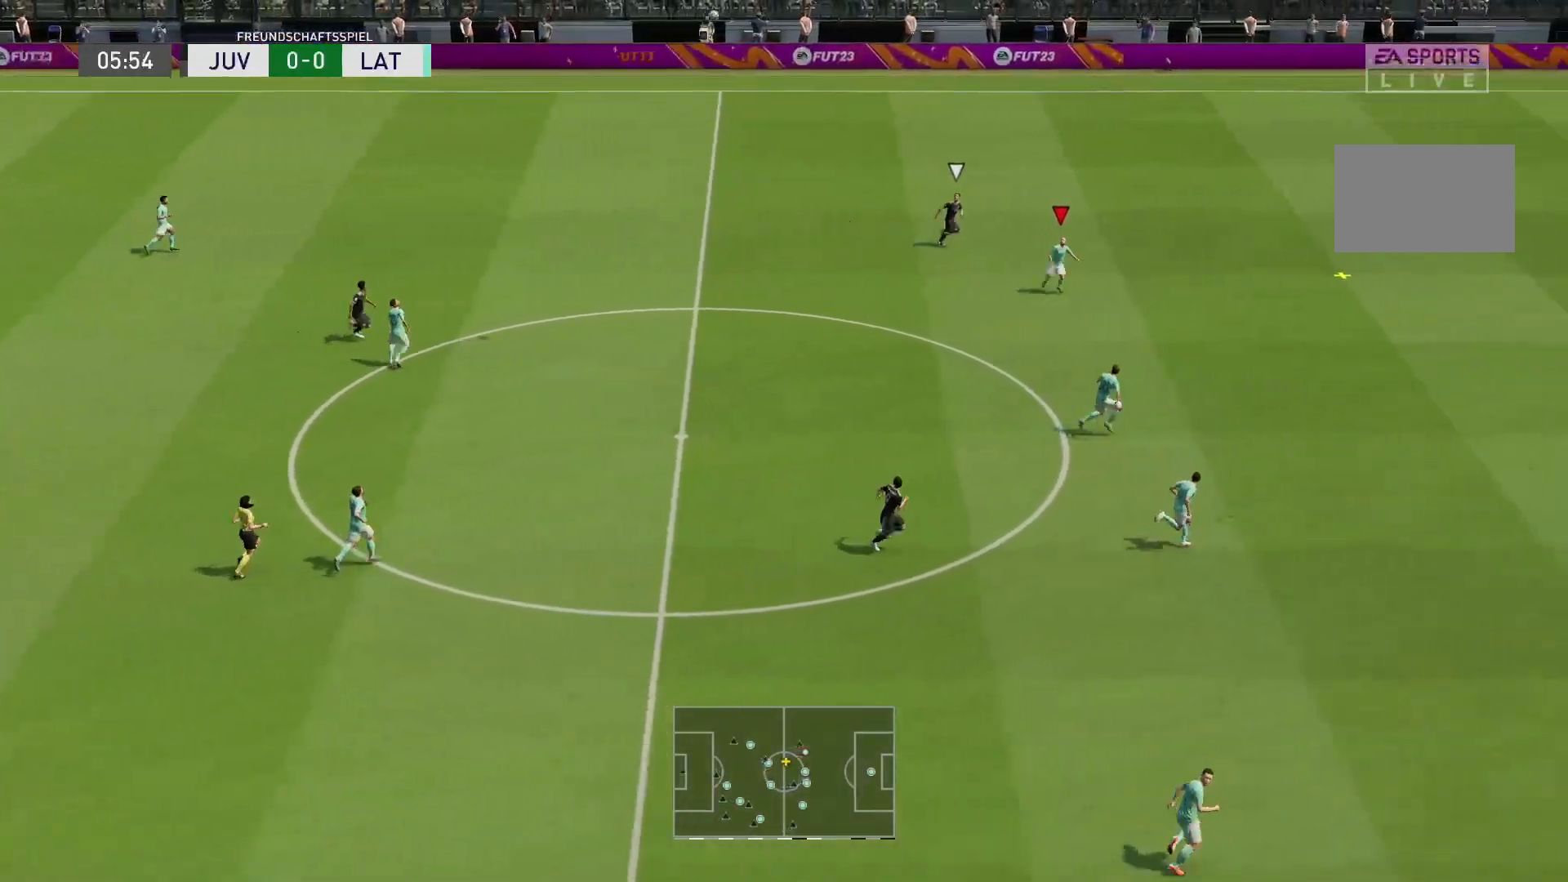
{"dt_ms": 500, "buttons": ["R2"], "left_stick": "right", "right_stick": "center", "events": [[67, "left_stick", "right"]]}
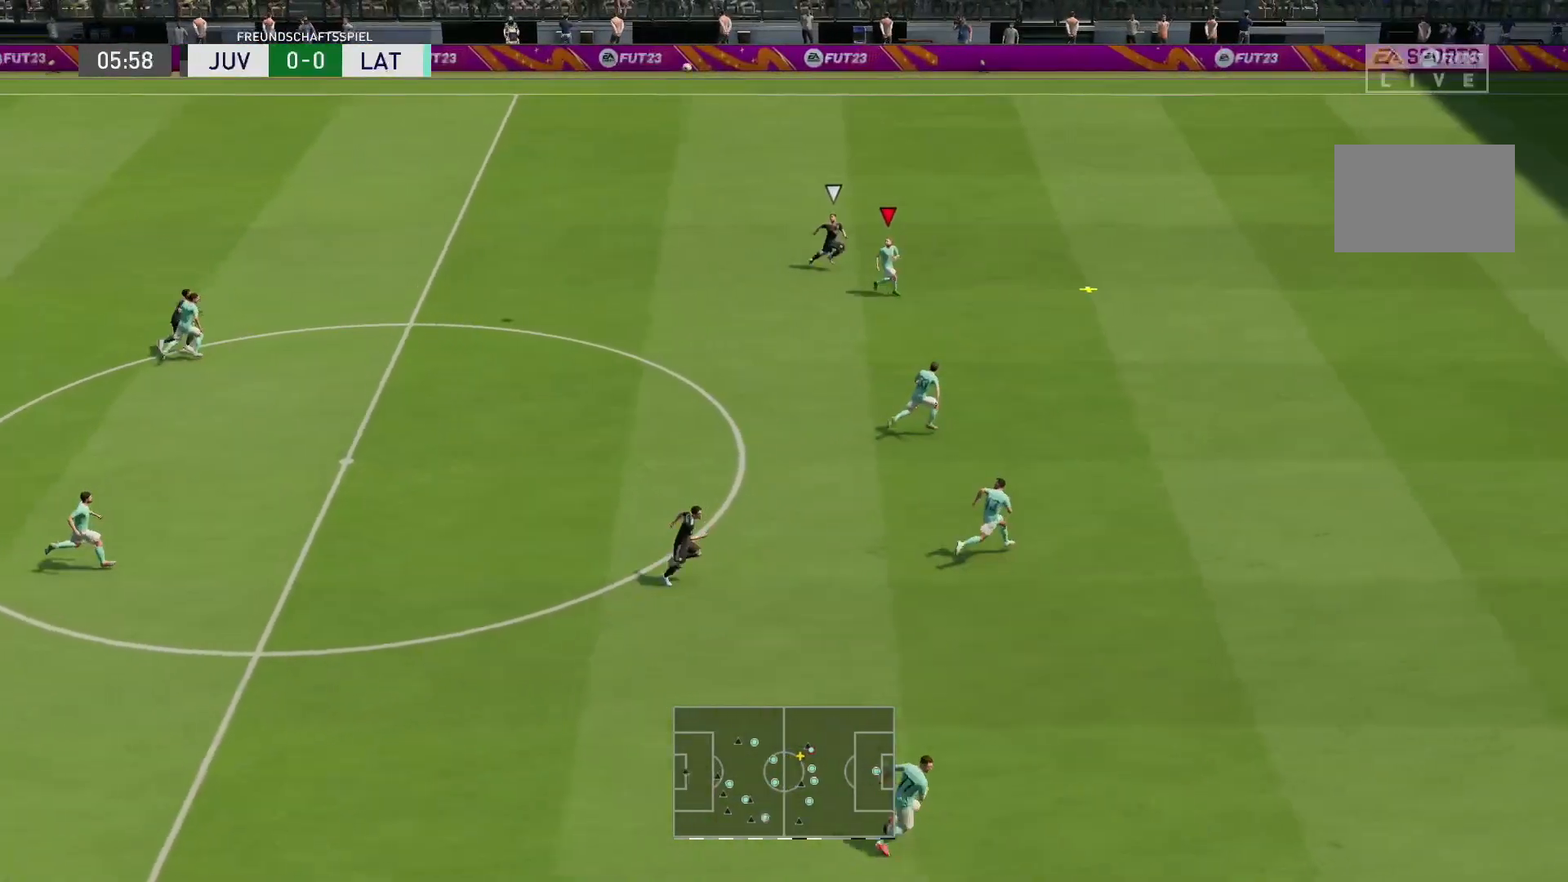
{"dt_ms": 500, "buttons": ["R2"], "left_stick": "down-left", "right_stick": "center", "events": [[17, "left_stick", "left"], [50, "R2", "up"], [83, "CROSS", "down"], [83, "left_stick", "down-left"], [183, "CROSS", "up"], [300, "R2", "down"]]}
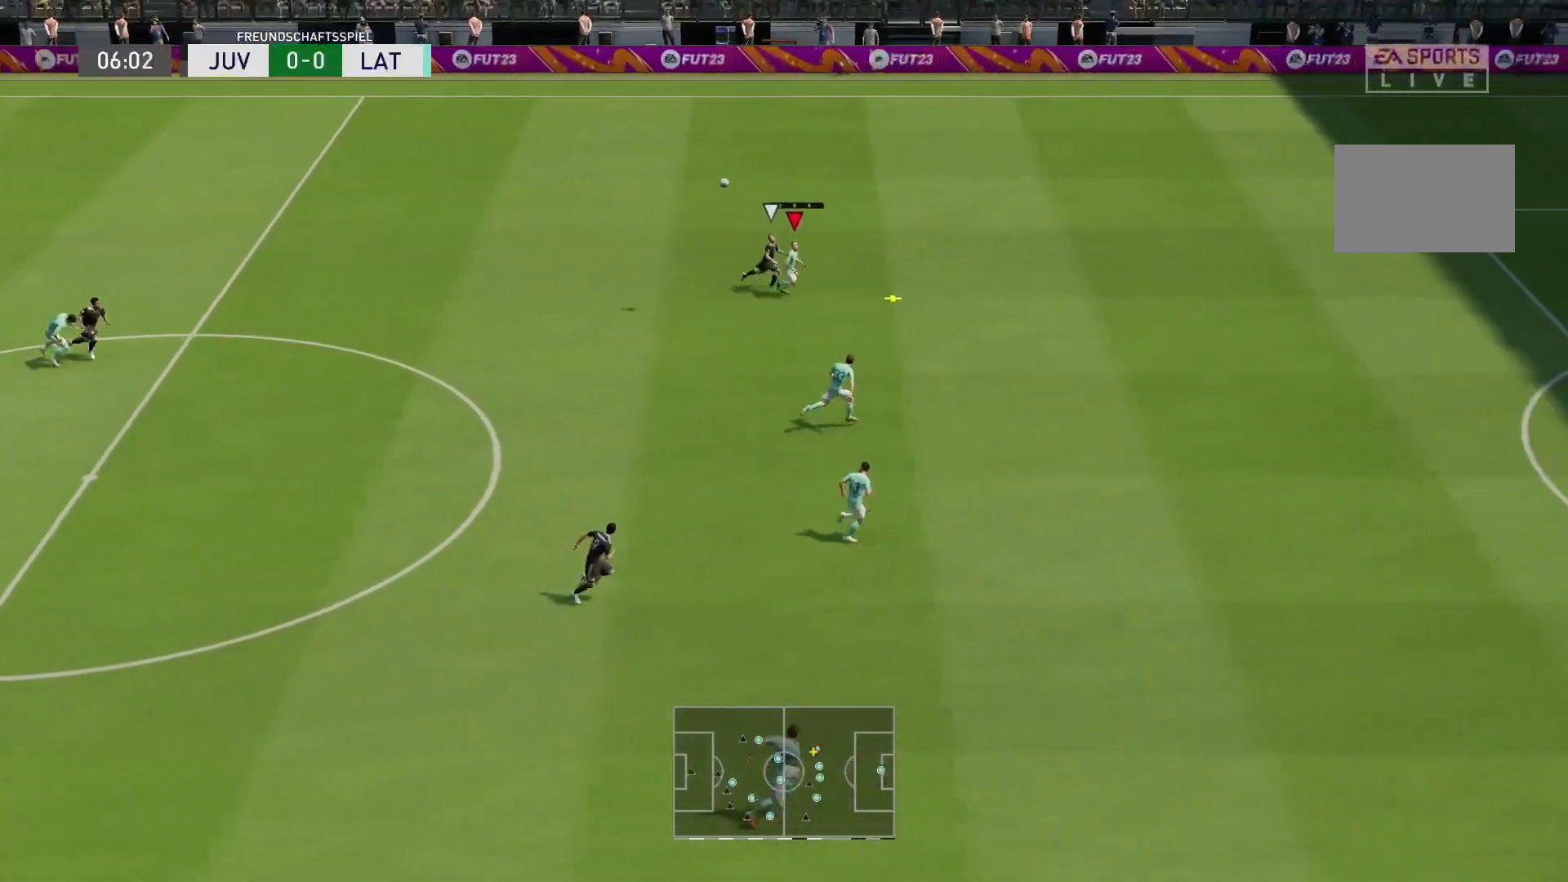
{"dt_ms": 500, "buttons": ["R2"], "left_stick": "down-left", "right_stick": "center", "events": []}
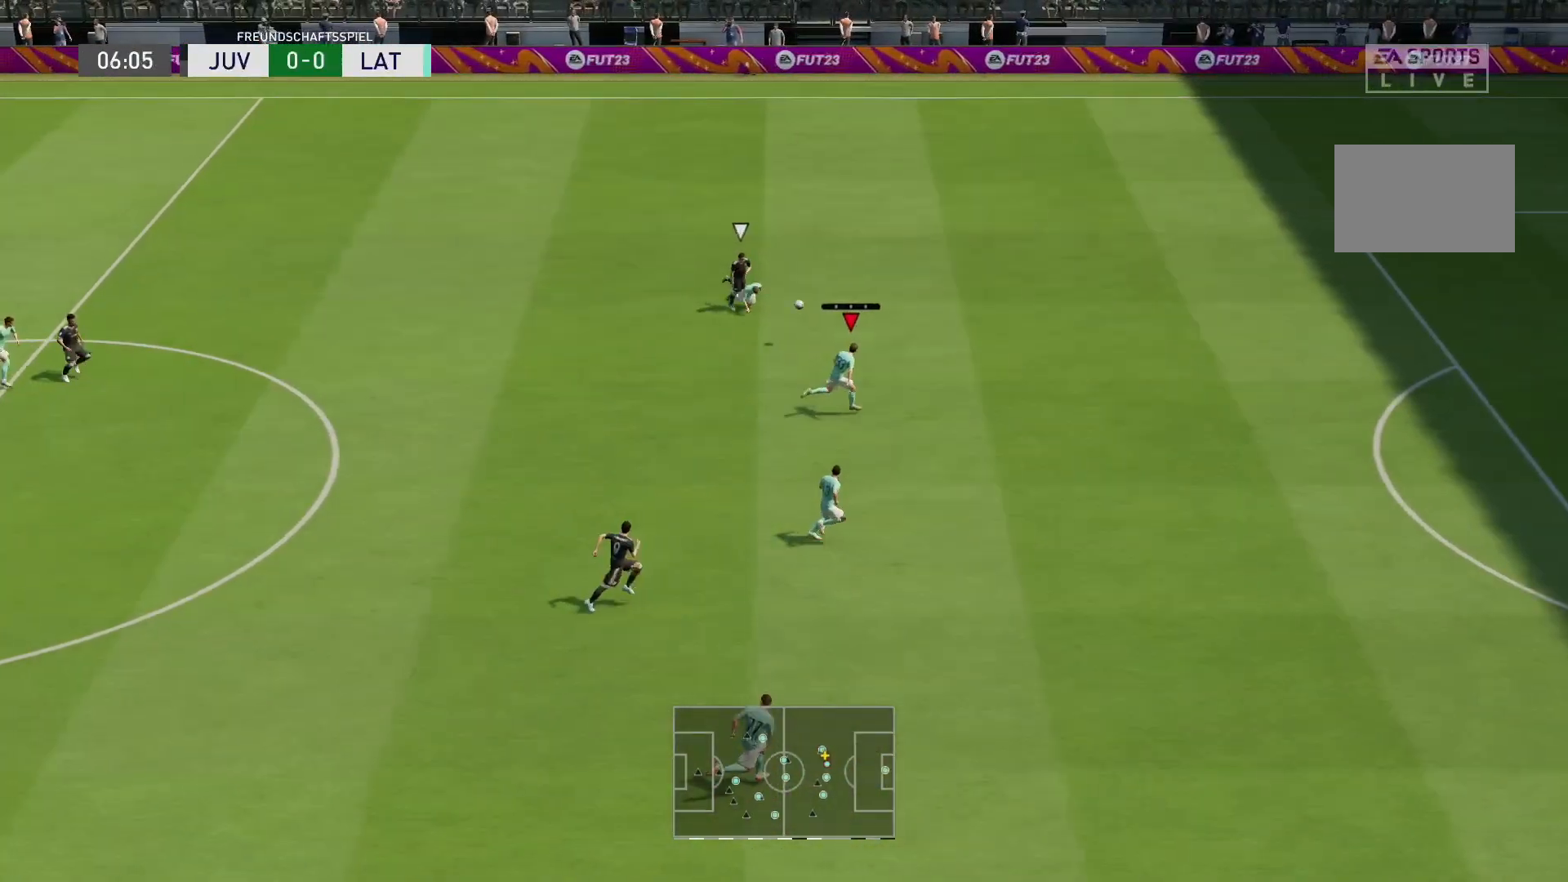
{"dt_ms": 500, "buttons": [], "left_stick": "left", "right_stick": "center", "events": [[67, "R2", "up"], [317, "left_stick", "left"]]}
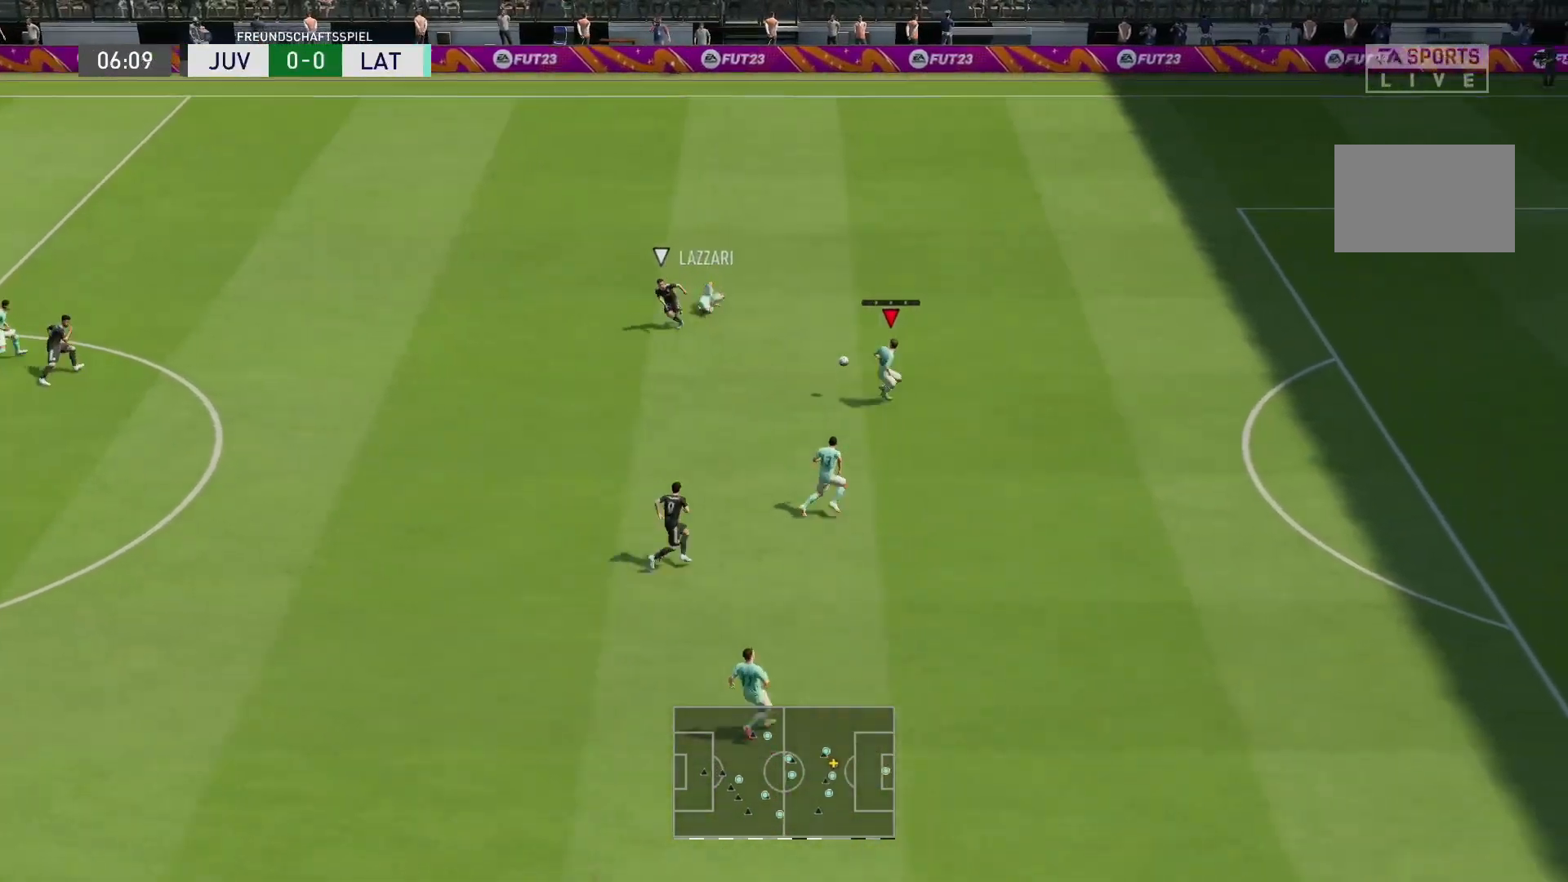
{"dt_ms": 500, "buttons": [], "left_stick": "left", "right_stick": "center", "events": []}
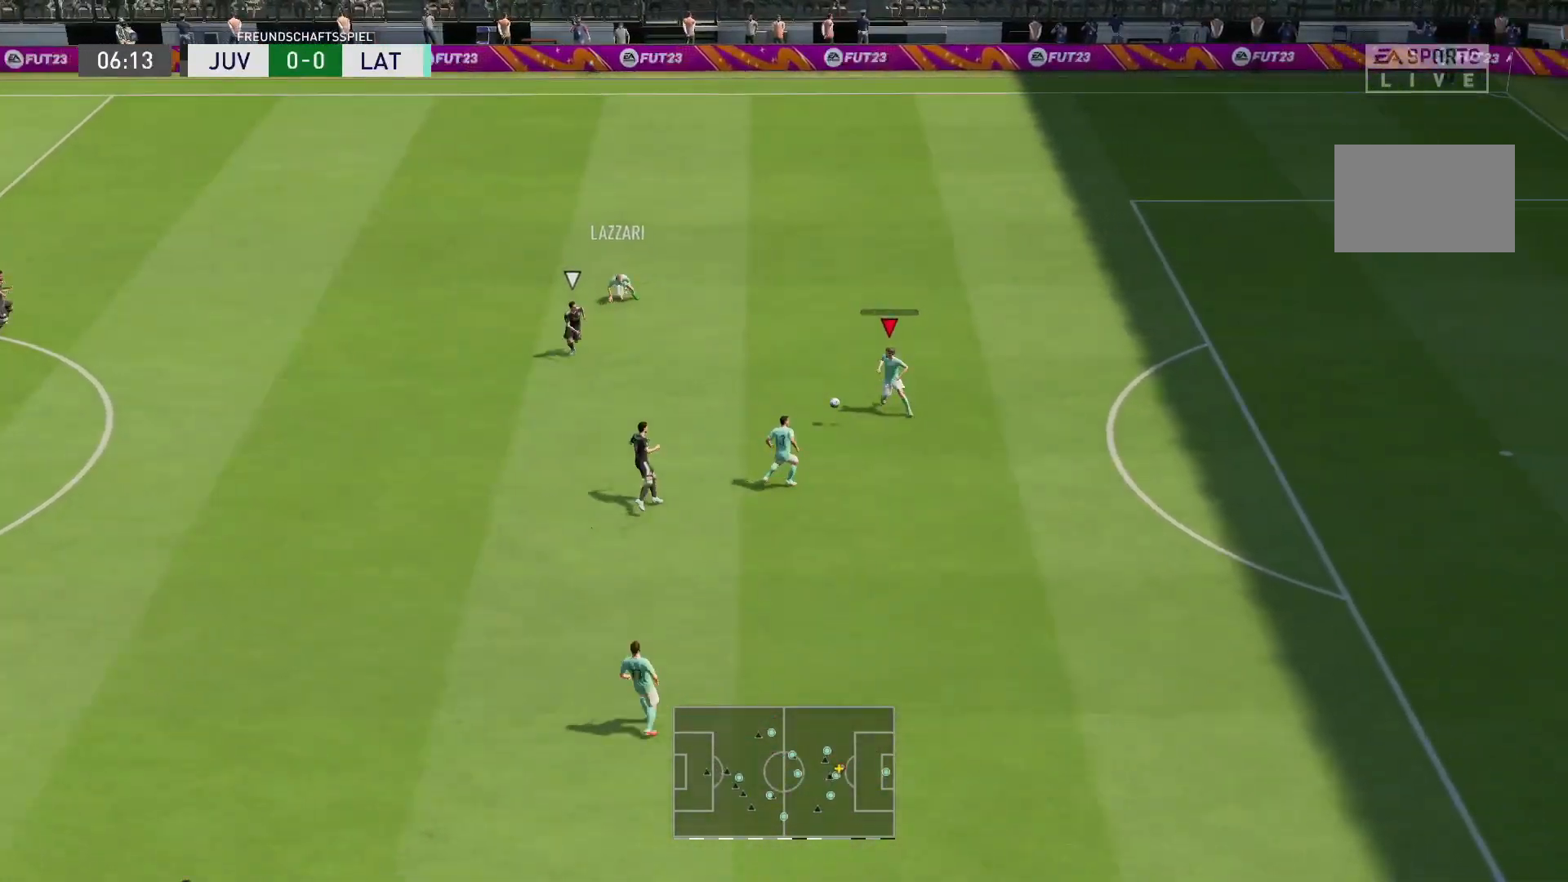
{"dt_ms": 500, "buttons": [], "left_stick": "left", "right_stick": "center", "events": [[67, "CROSS", "down"], [233, "CROSS", "up"]]}
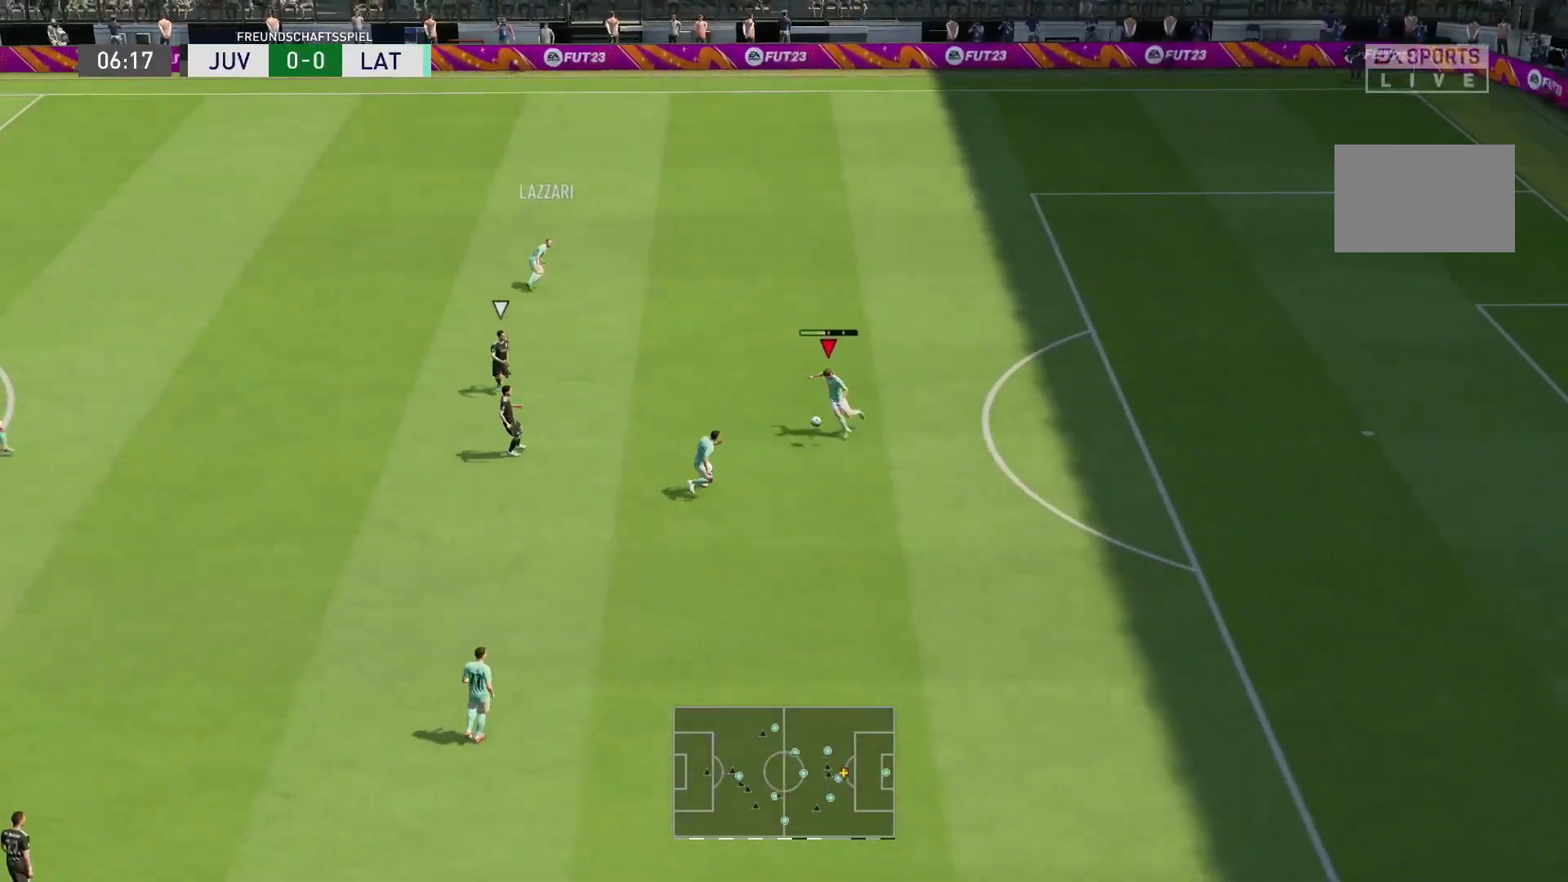
{"dt_ms": 500, "buttons": [], "left_stick": "left", "right_stick": "center", "events": []}
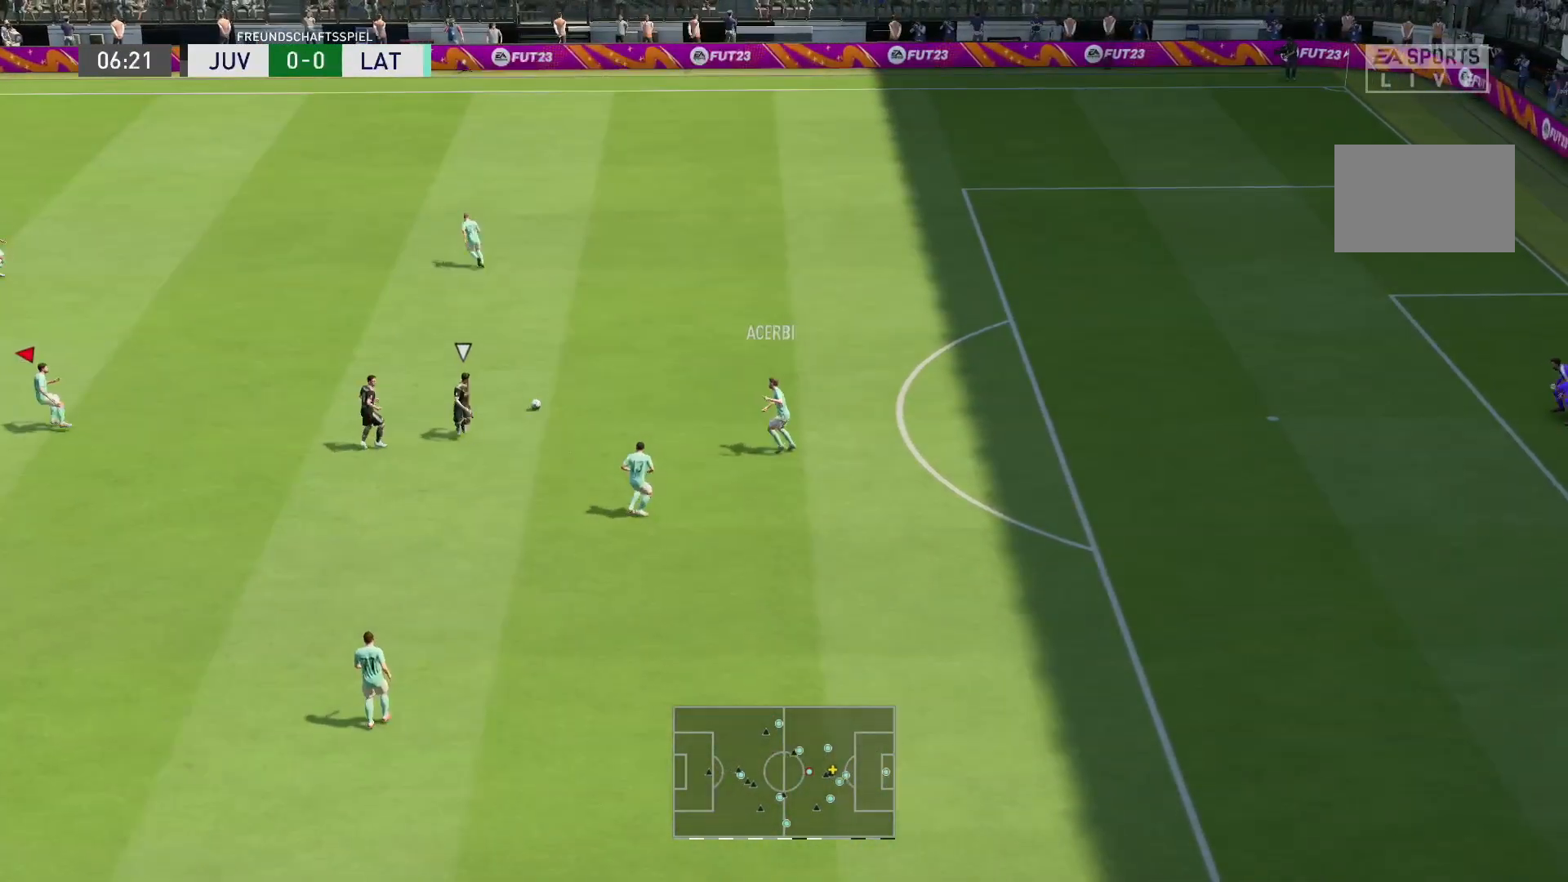
{"dt_ms": 500, "buttons": [], "left_stick": "left", "right_stick": "center", "events": []}
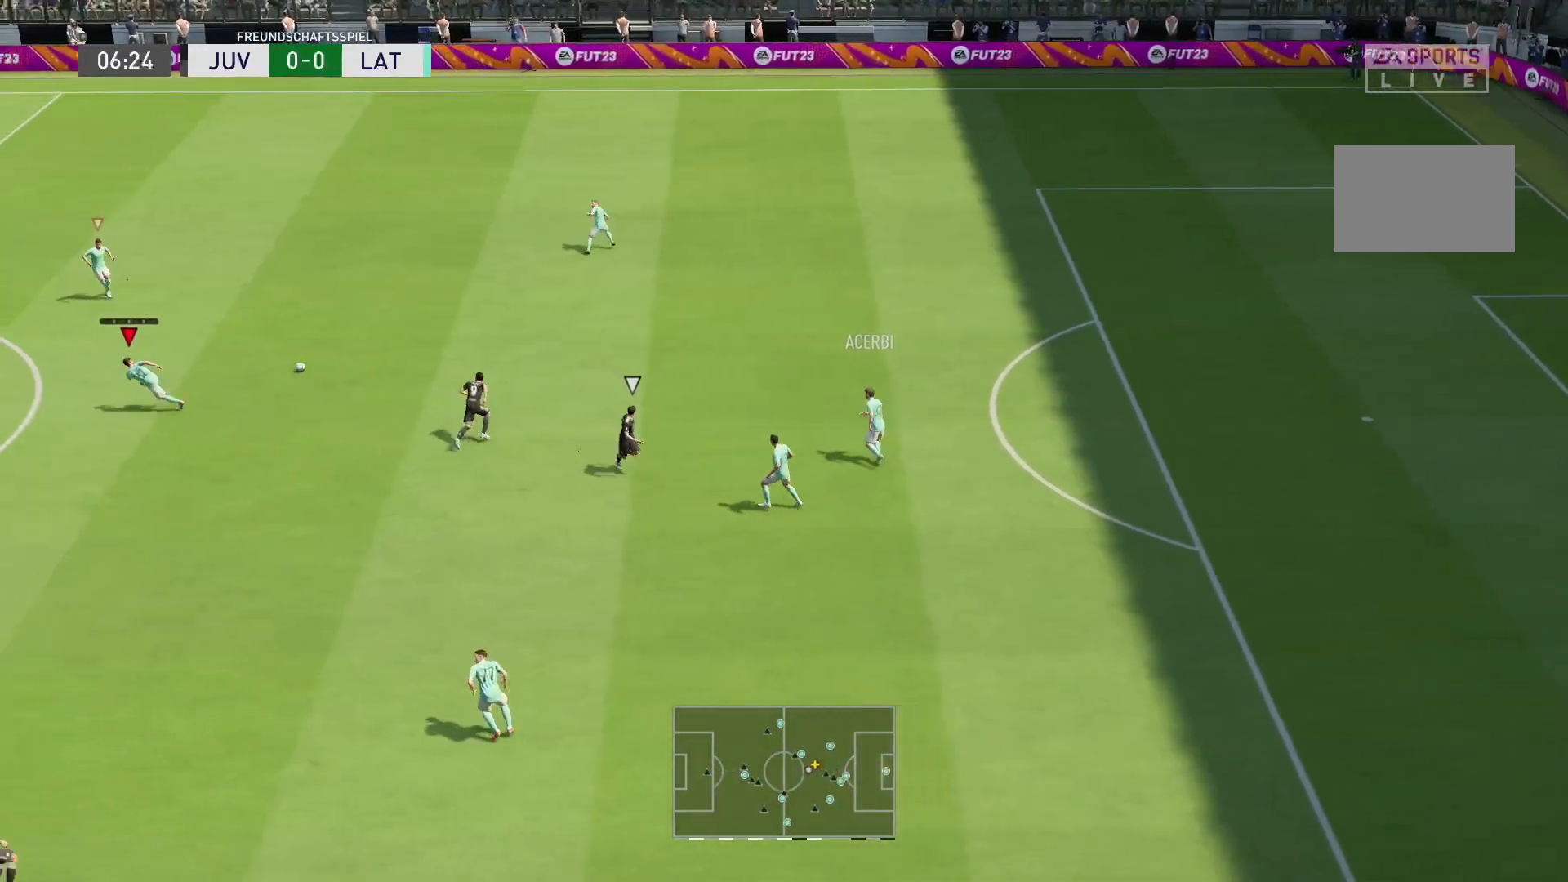
{"dt_ms": 500, "buttons": [], "left_stick": "up-left", "right_stick": "center", "events": [[317, "left_stick", "up-left"], [350, "CROSS", "down"], [483, "CROSS", "up"]]}
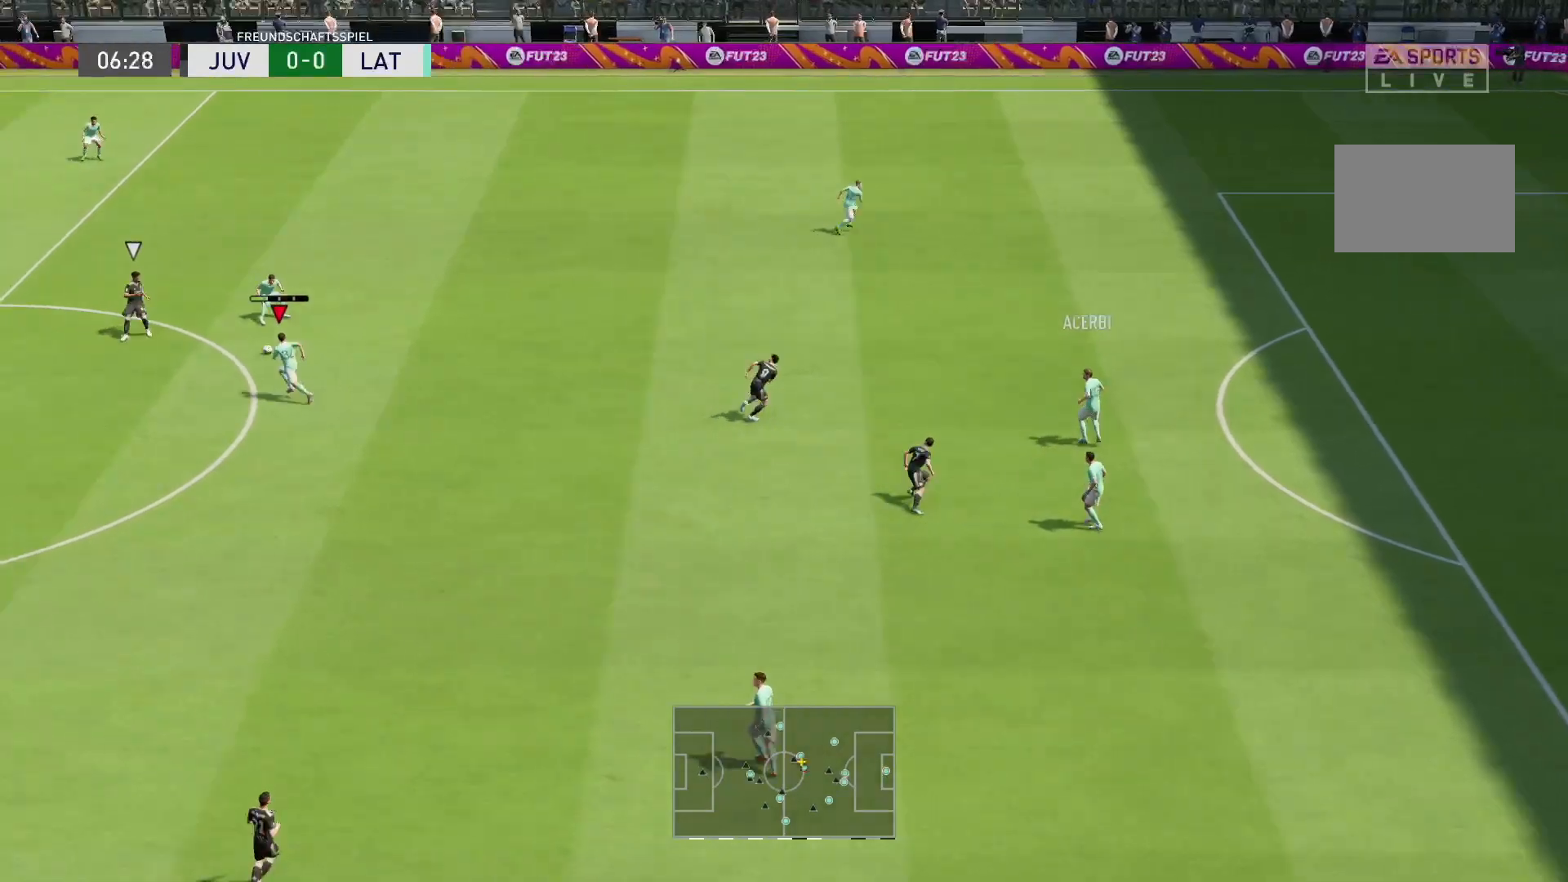
{"dt_ms": 500, "buttons": ["R2"], "left_stick": "down-left", "right_stick": "center", "events": [[150, "R2", "down"], [150, "left_stick", "up"], [283, "left_stick", "up-left"], [350, "L1", "down"], [433, "left_stick", "down-left"], [467, "L1", "up"]]}
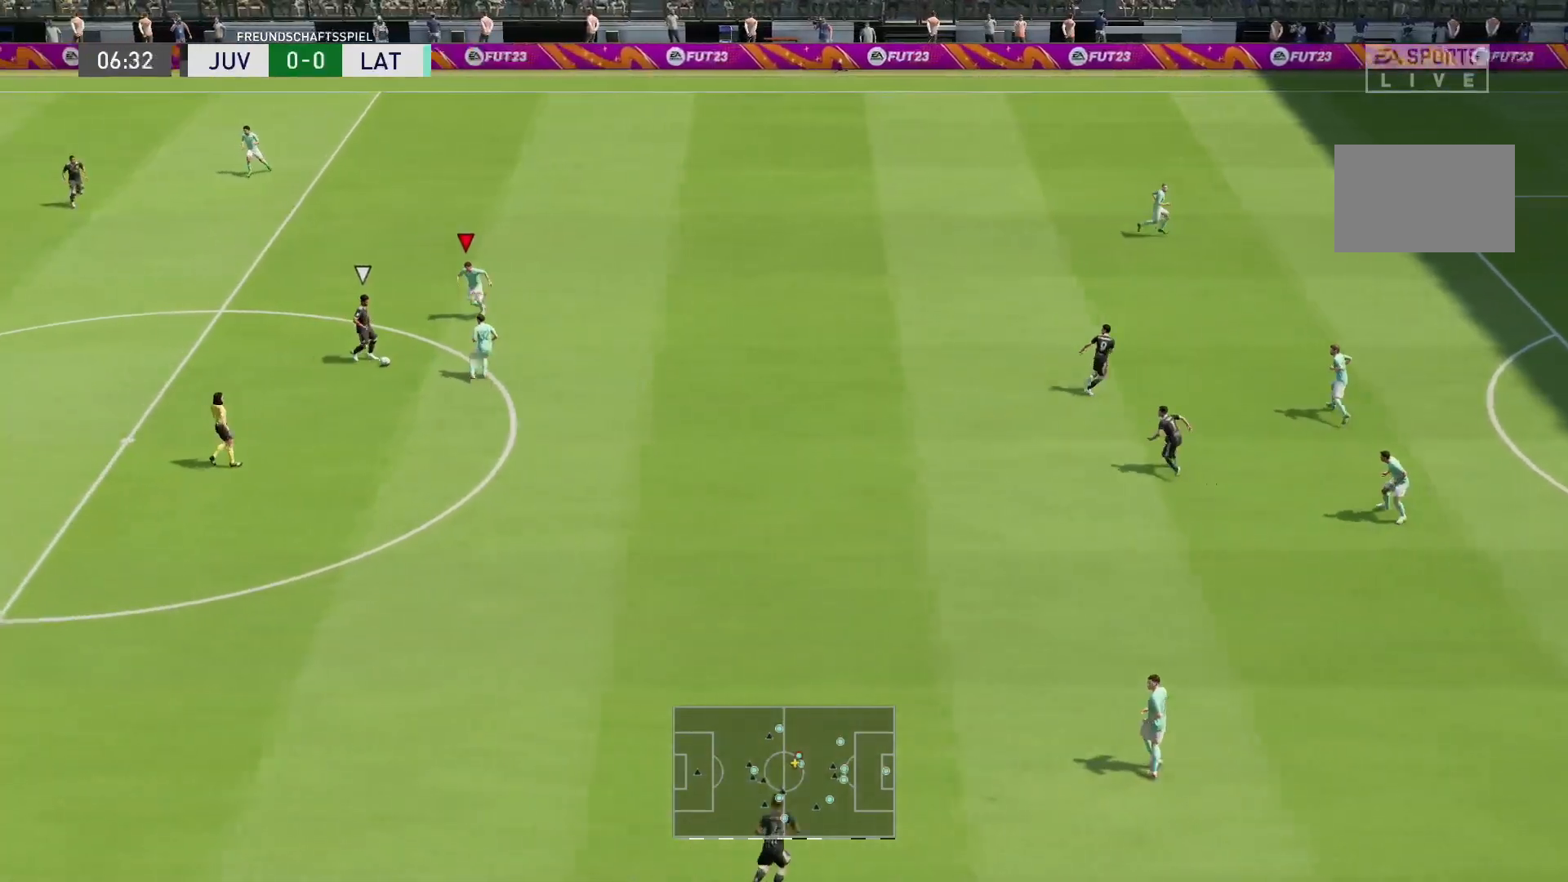
{"dt_ms": 500, "buttons": ["L2", "R2"], "left_stick": "down-left", "right_stick": "center", "events": [[50, "L2", "down"]]}
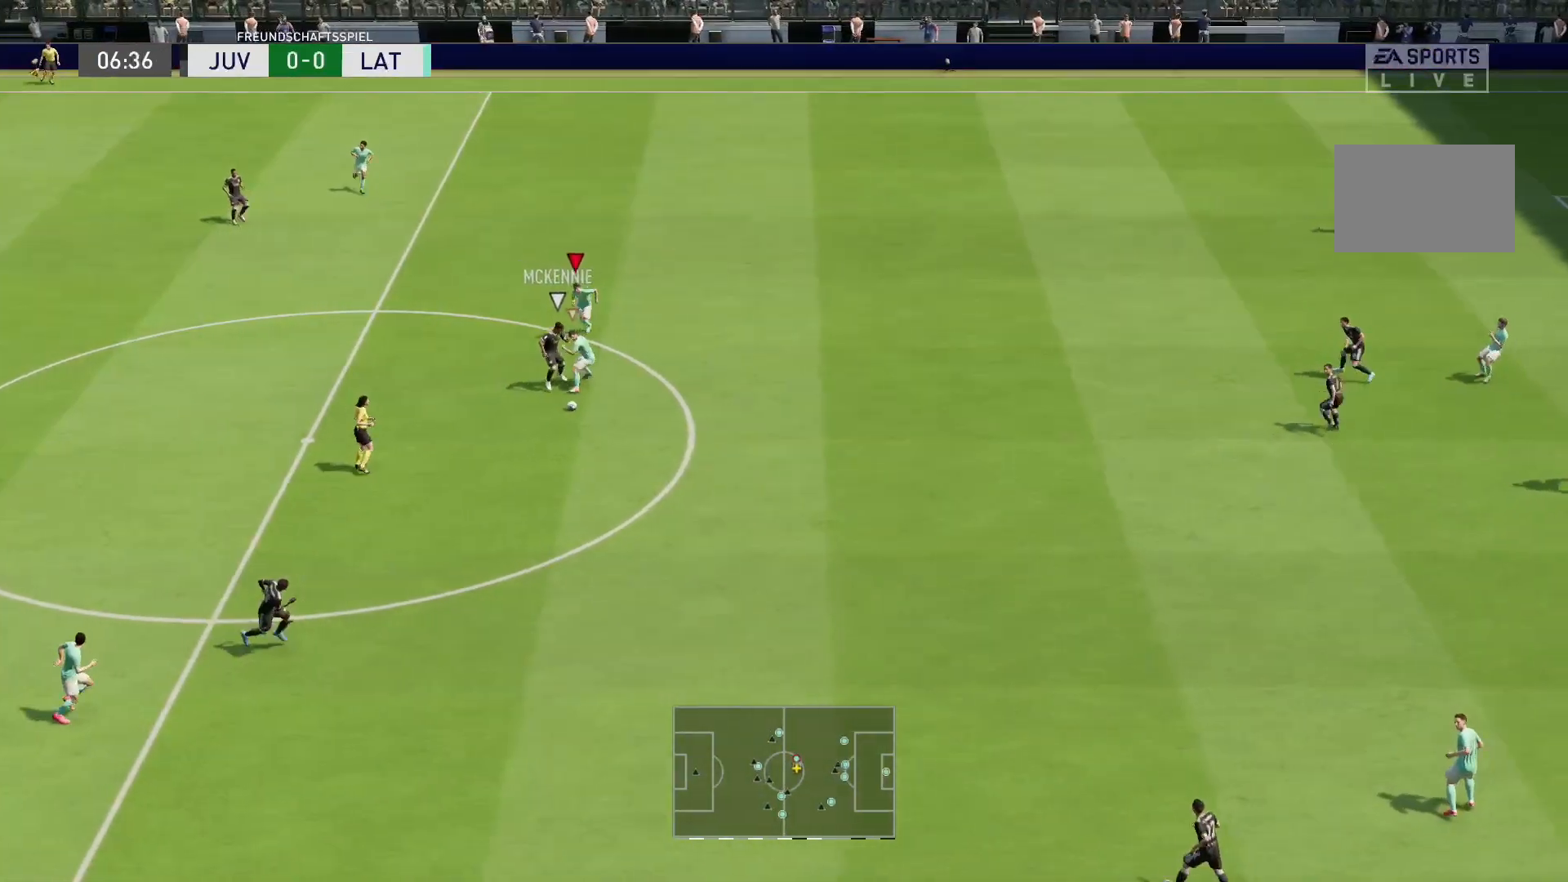
{"dt_ms": 500, "buttons": ["R2"], "left_stick": "down", "right_stick": "center", "events": [[50, "L2", "up"], [67, "L1", "down"], [117, "left_stick", "down"], [200, "L1", "up"]]}
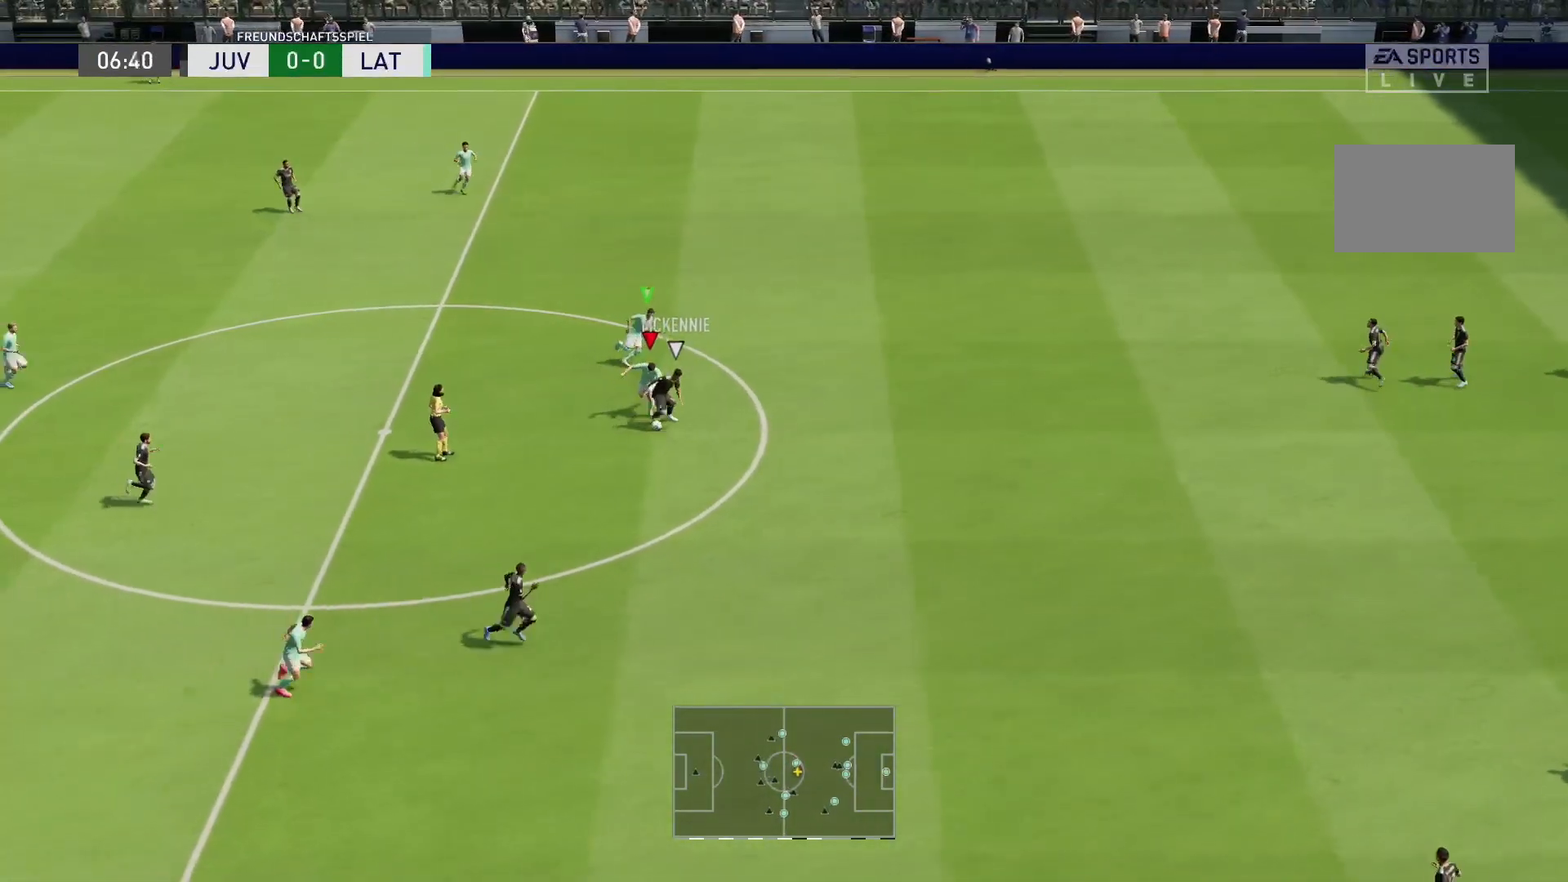
{"dt_ms": 500, "buttons": ["R2"], "left_stick": "down", "right_stick": "center", "events": []}
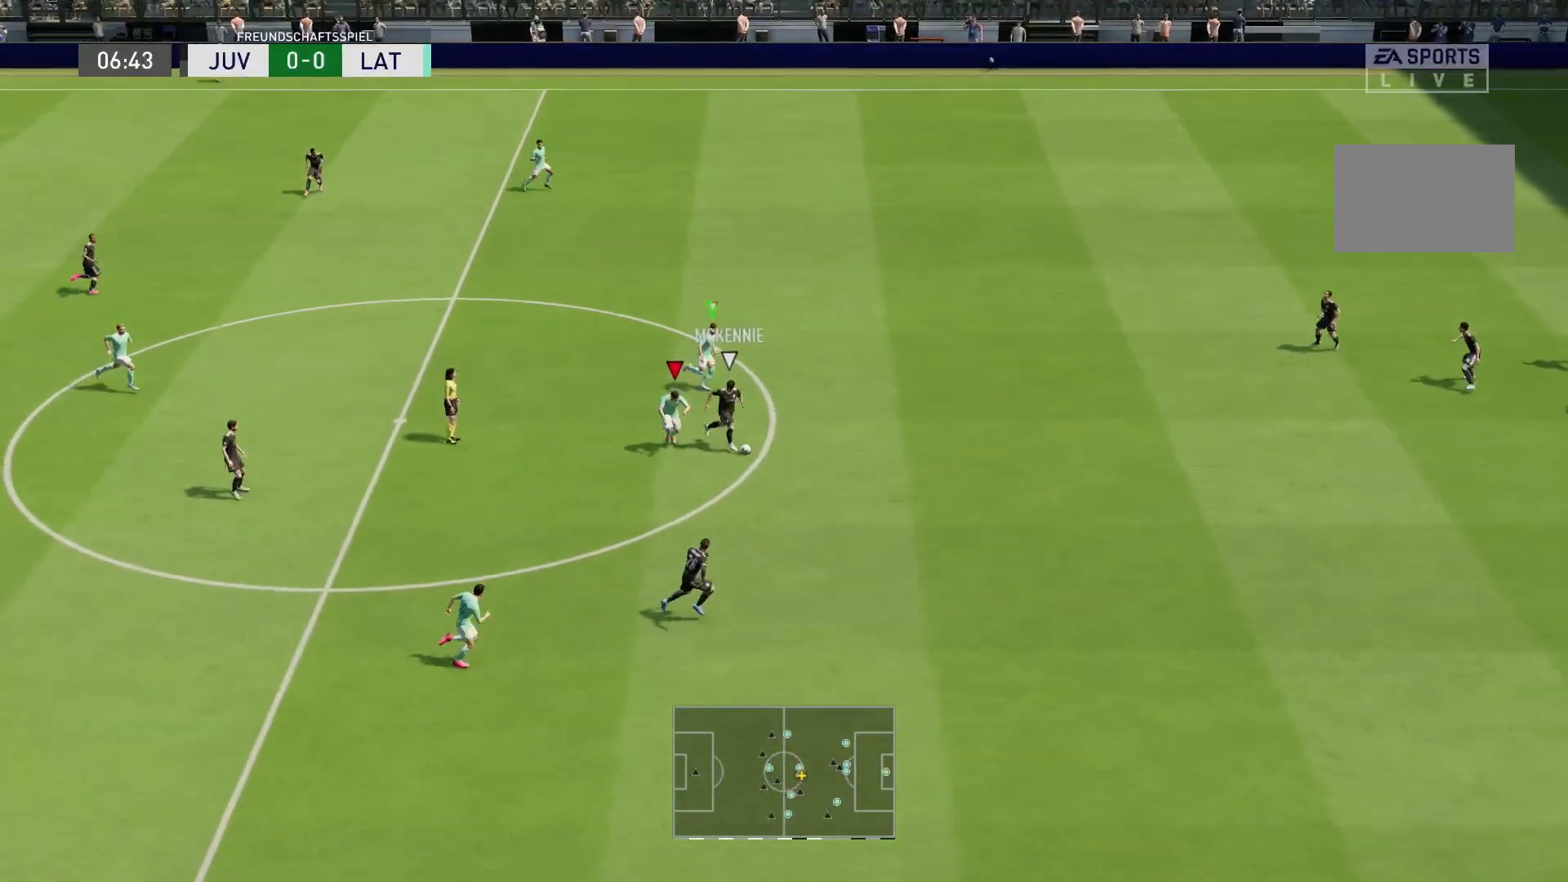
{"dt_ms": 500, "buttons": ["R2"], "left_stick": "down-right", "right_stick": "center", "events": [[50, "left_stick", "down-right"]]}
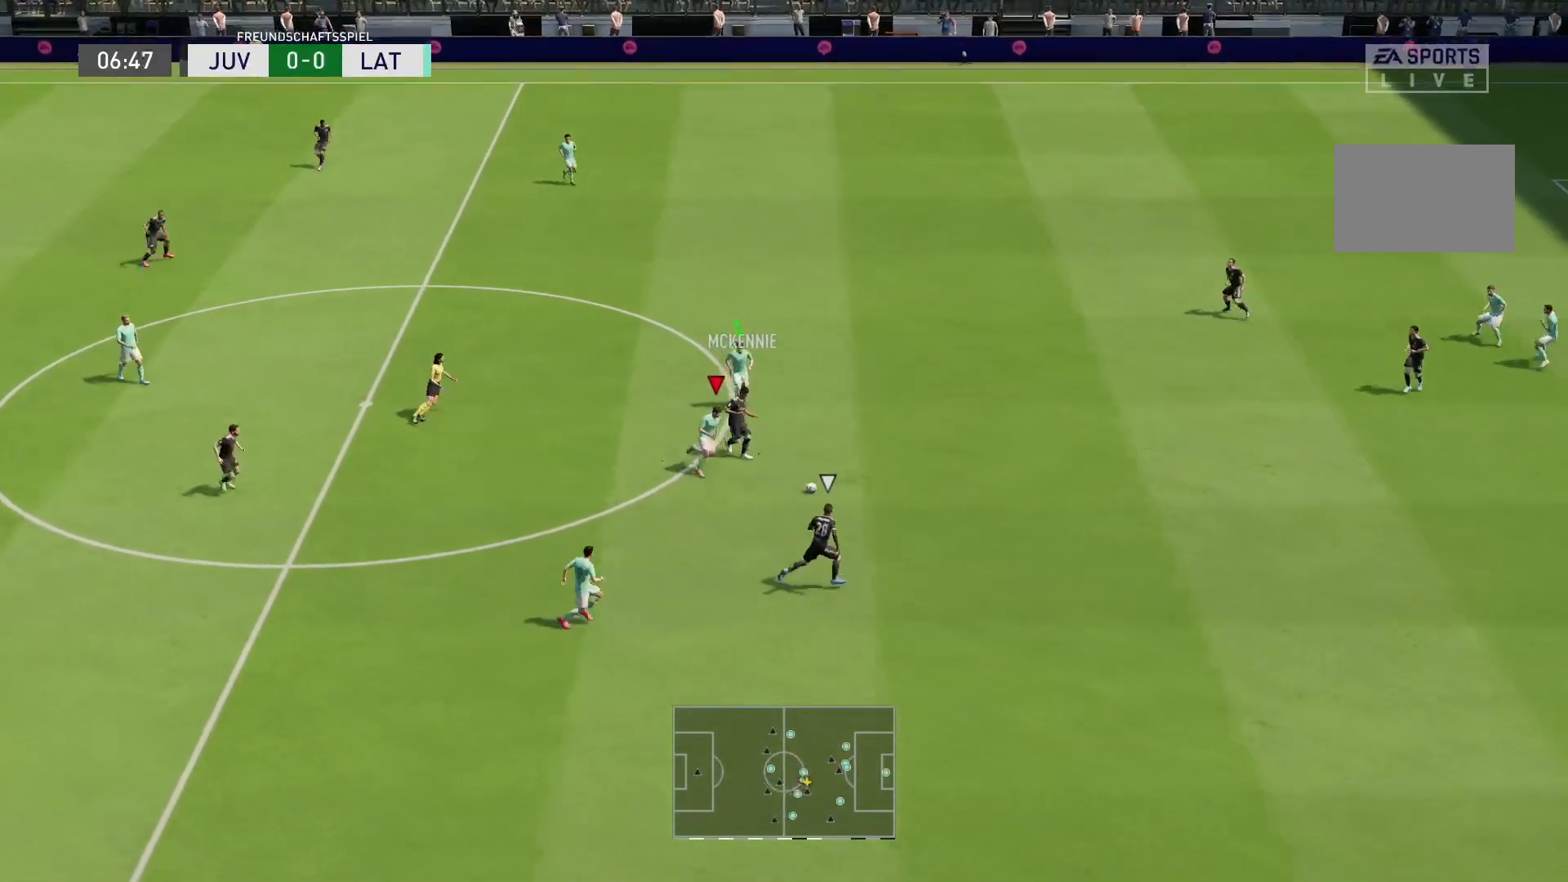
{"dt_ms": 500, "buttons": ["R2"], "left_stick": "down-right", "right_stick": "center", "events": []}
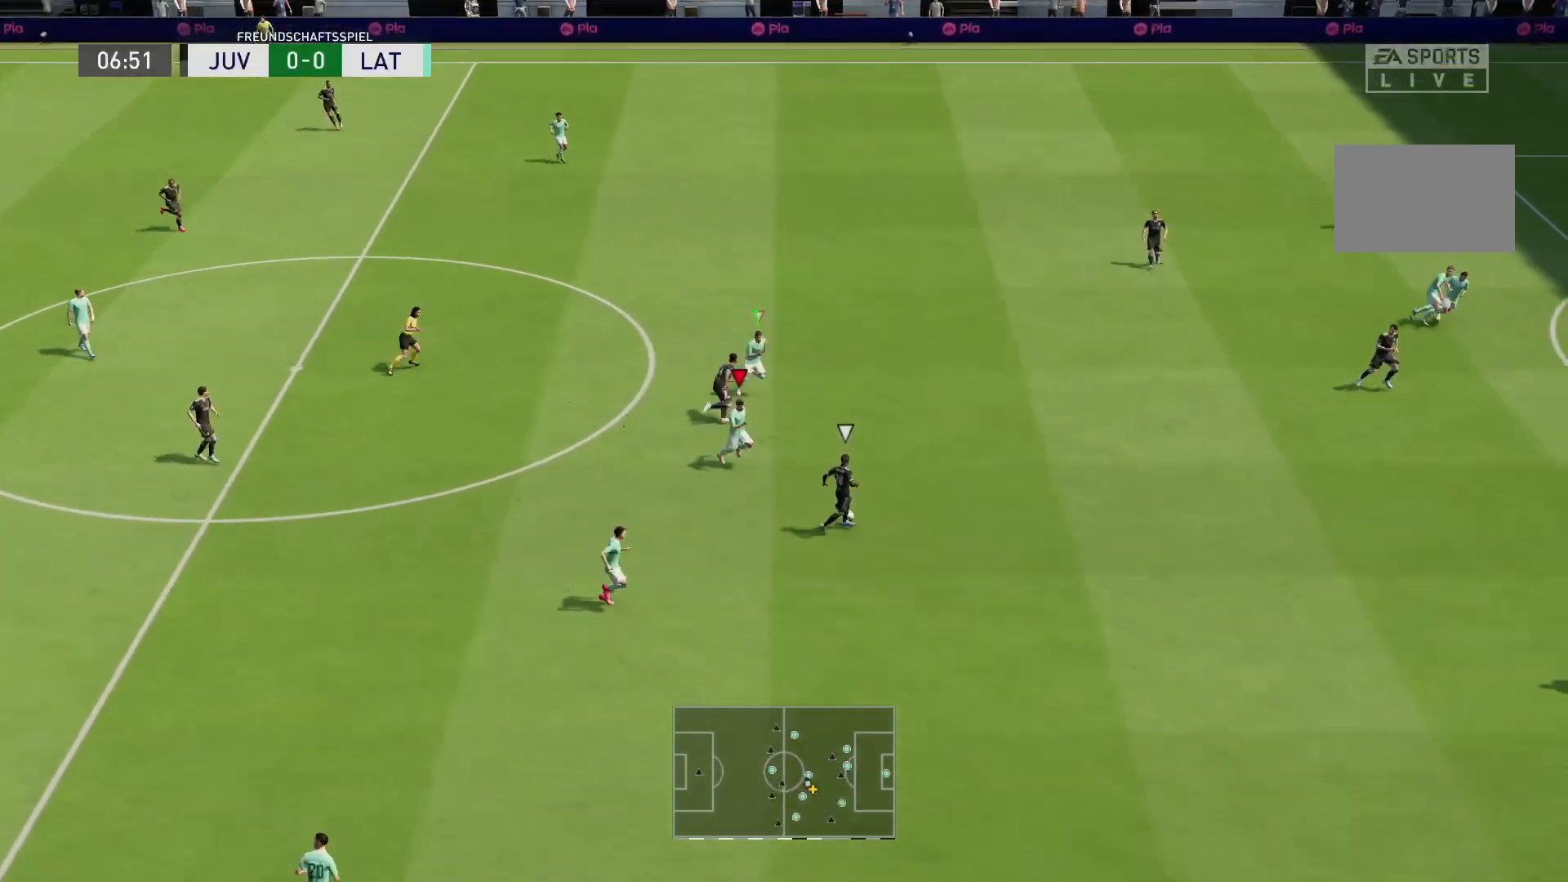
{"dt_ms": 500, "buttons": ["R2"], "left_stick": "right", "right_stick": "center", "events": [[183, "left_stick", "right"]]}
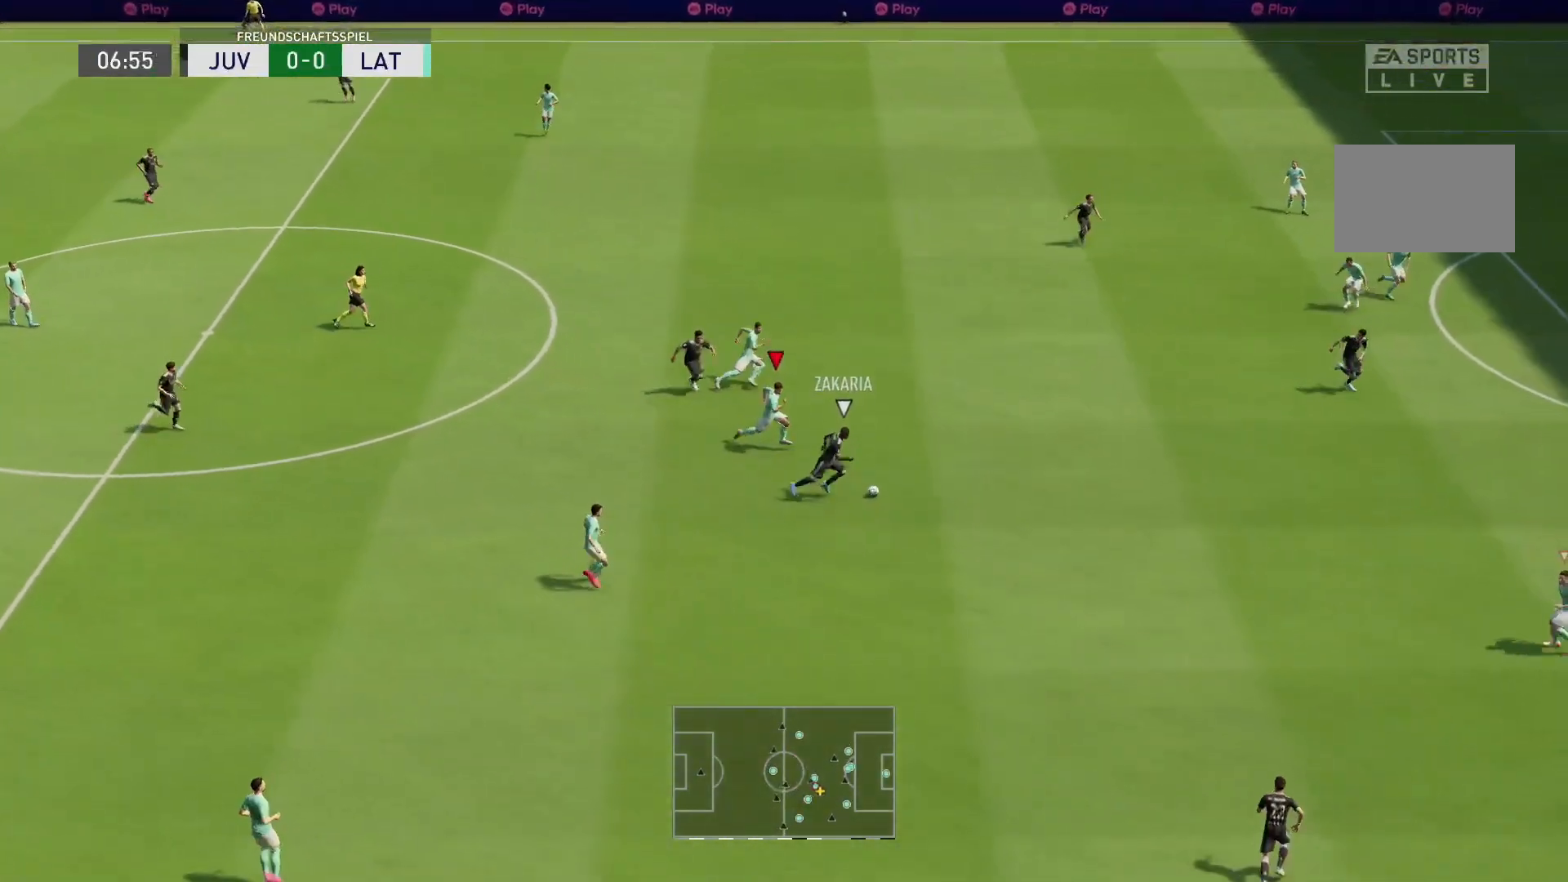
{"dt_ms": 500, "buttons": ["R2"], "left_stick": "right", "right_stick": "center", "events": []}
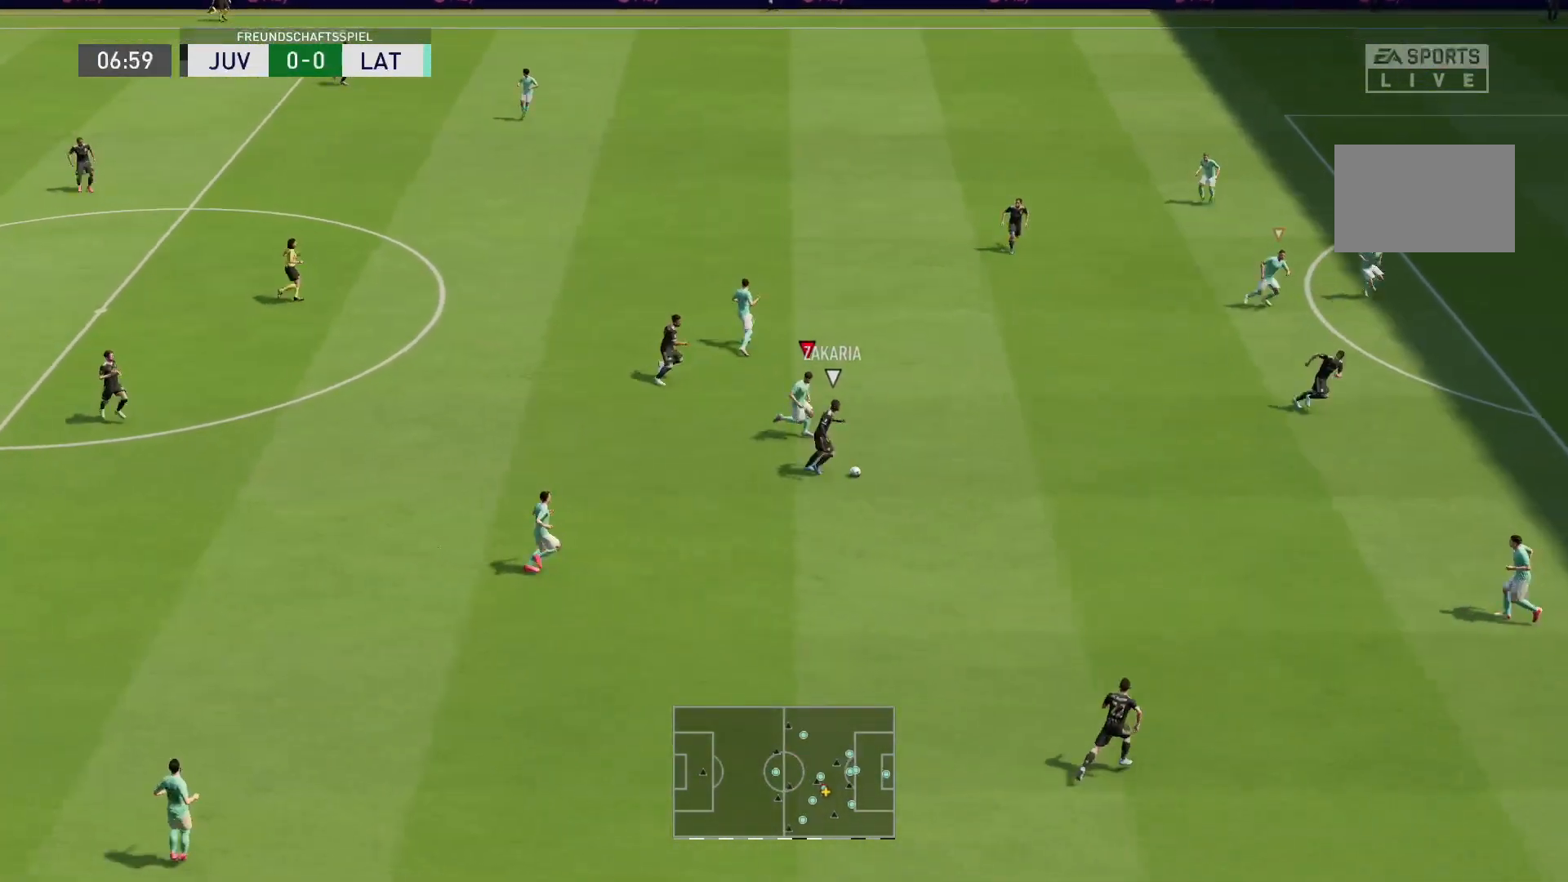
{"dt_ms": 500, "buttons": ["R2"], "left_stick": "right", "right_stick": "center", "events": []}
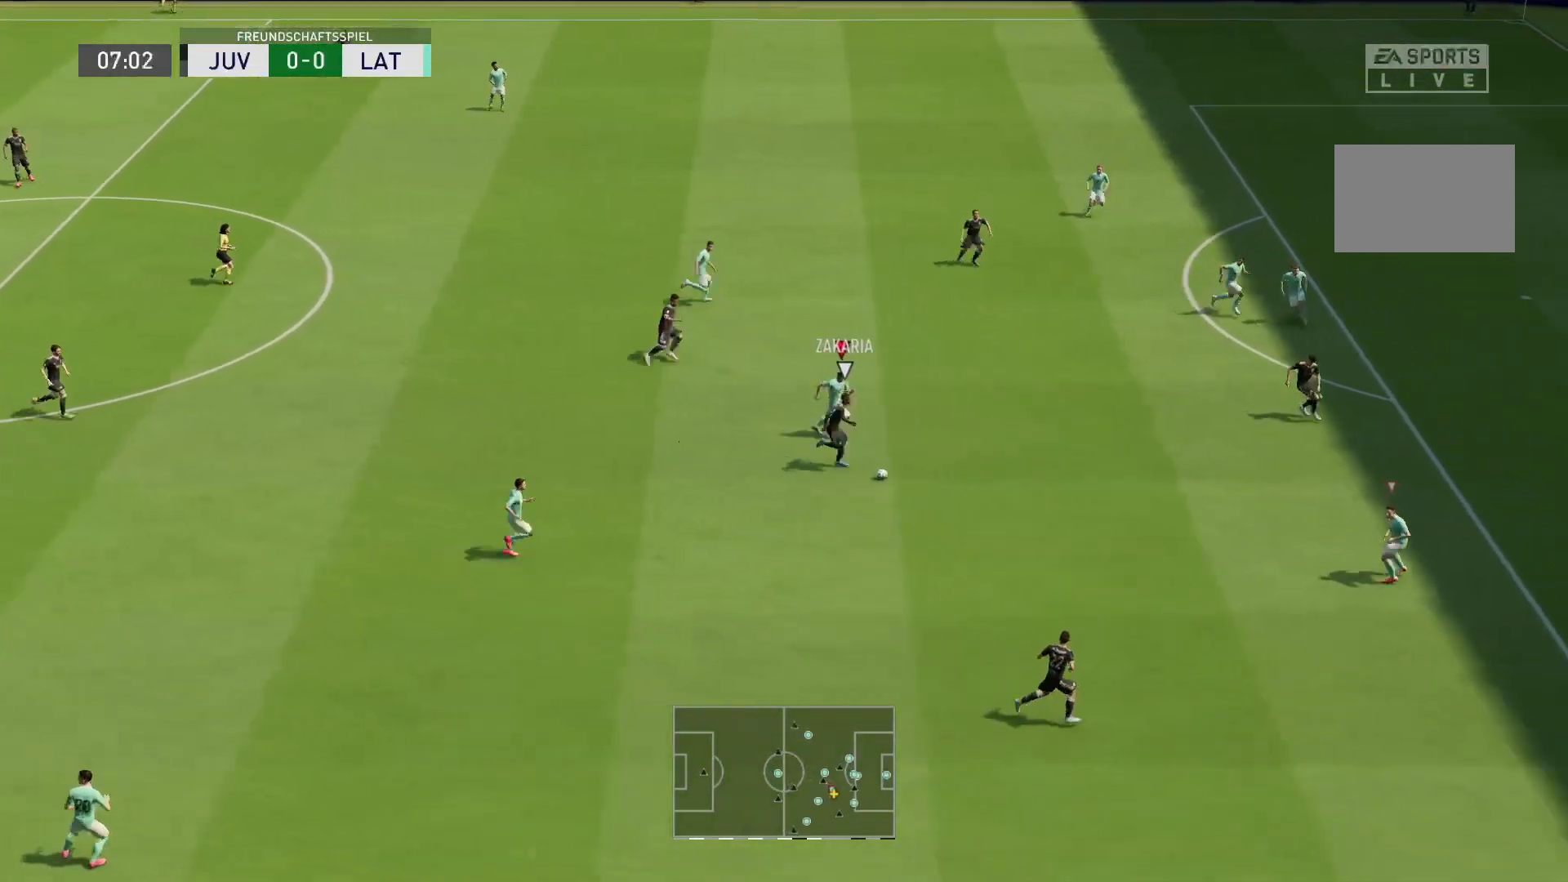
{"dt_ms": 500, "buttons": ["R2"], "left_stick": "down-right", "right_stick": "center", "events": [[200, "left_stick", "down-right"]]}
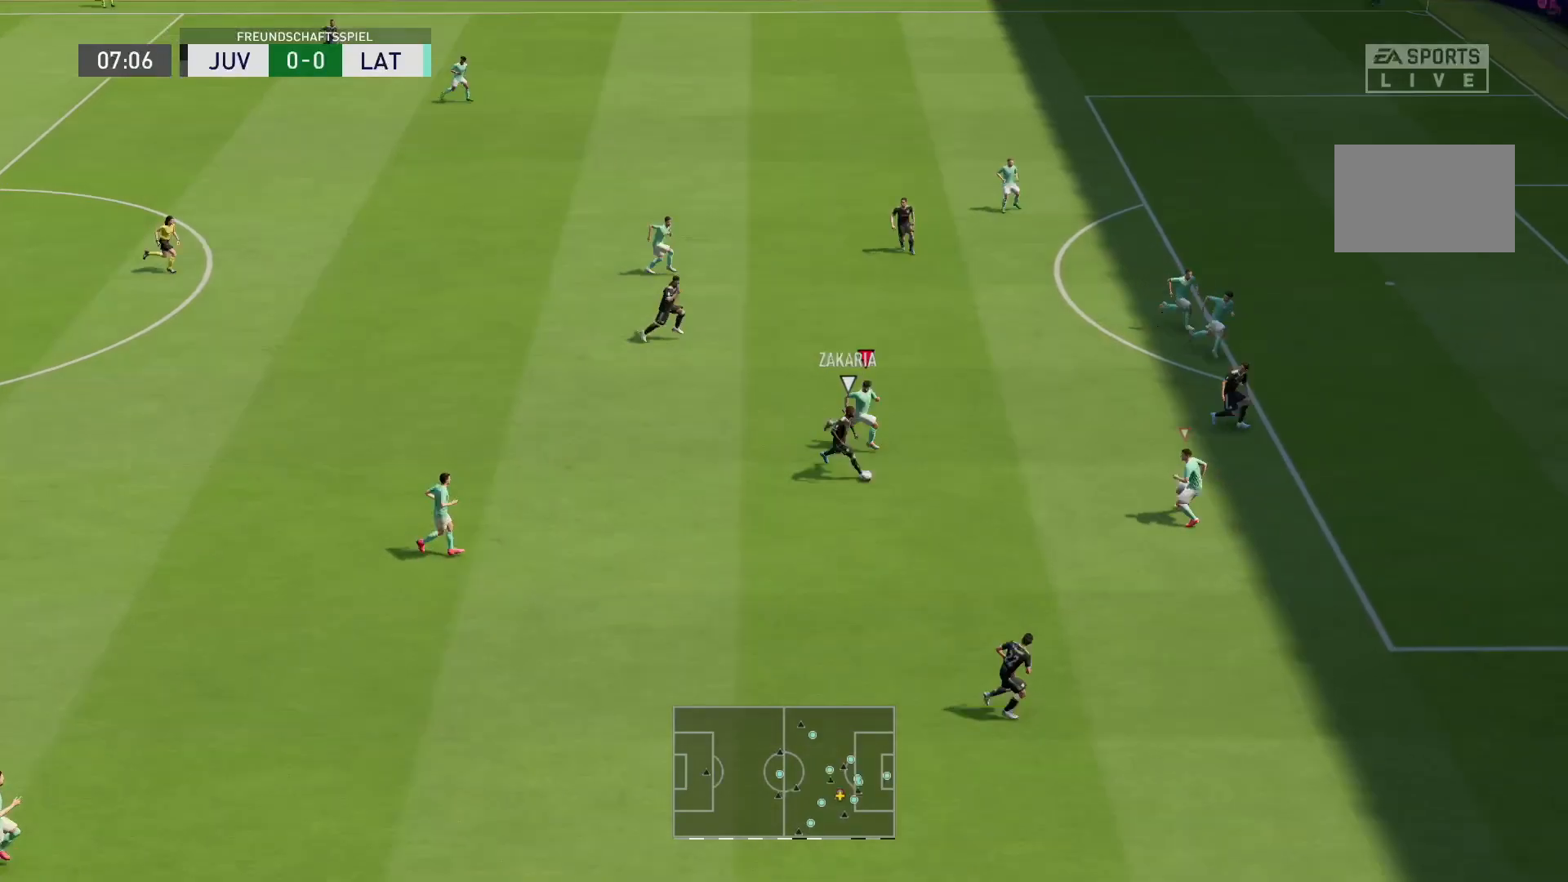
{"dt_ms": 500, "buttons": ["R2"], "left_stick": "down-right", "right_stick": "center", "events": []}
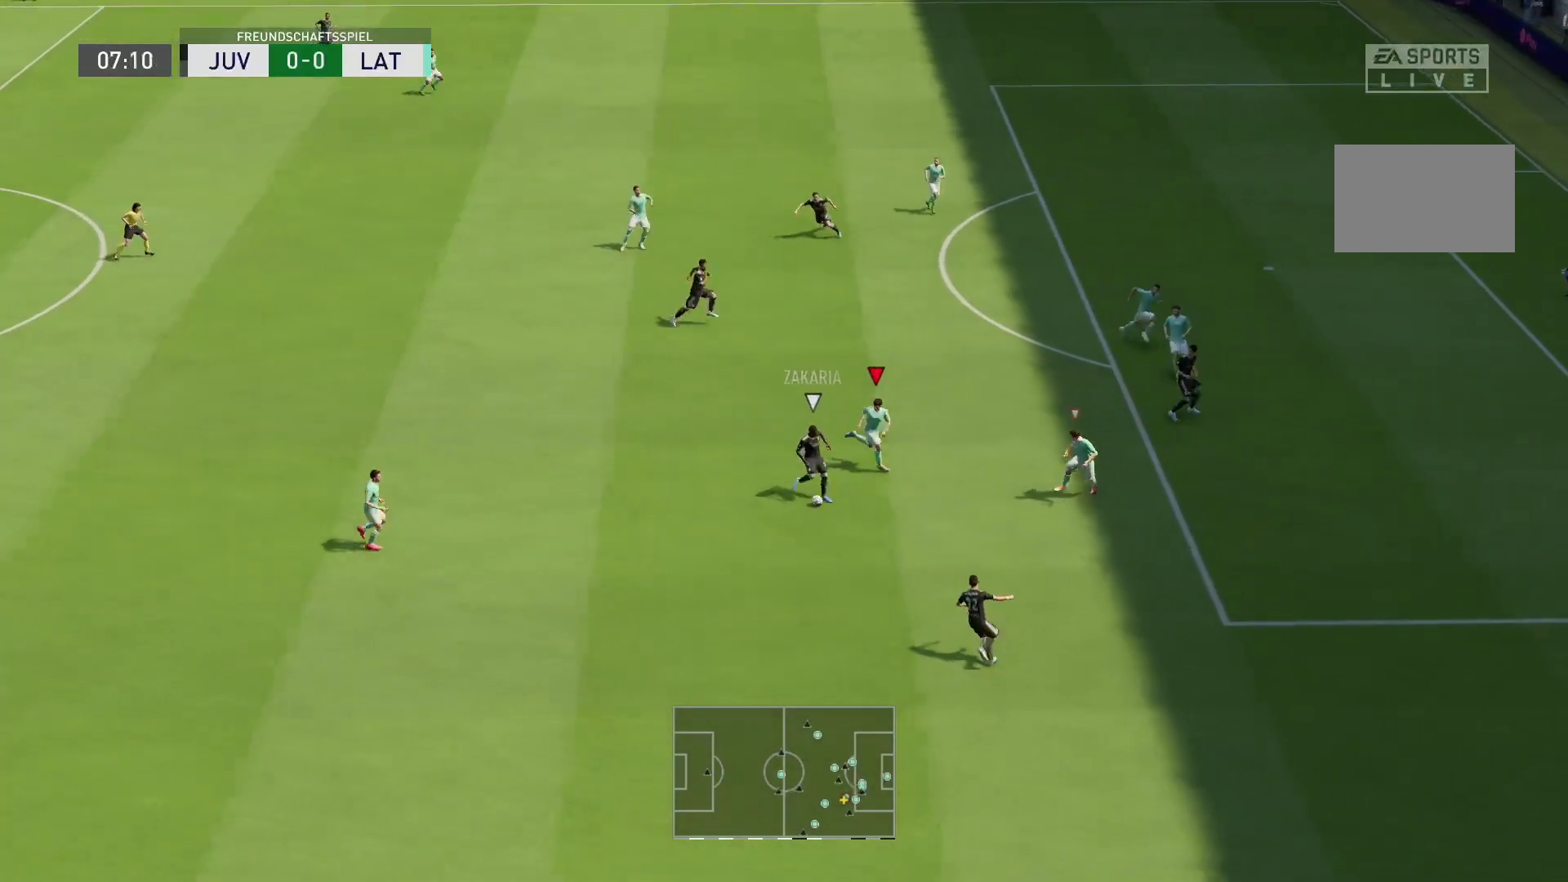
{"dt_ms": 500, "buttons": ["R2"], "left_stick": "down-left", "right_stick": "center", "events": [[17, "left_stick", "down"], [383, "left_stick", "down-left"]]}
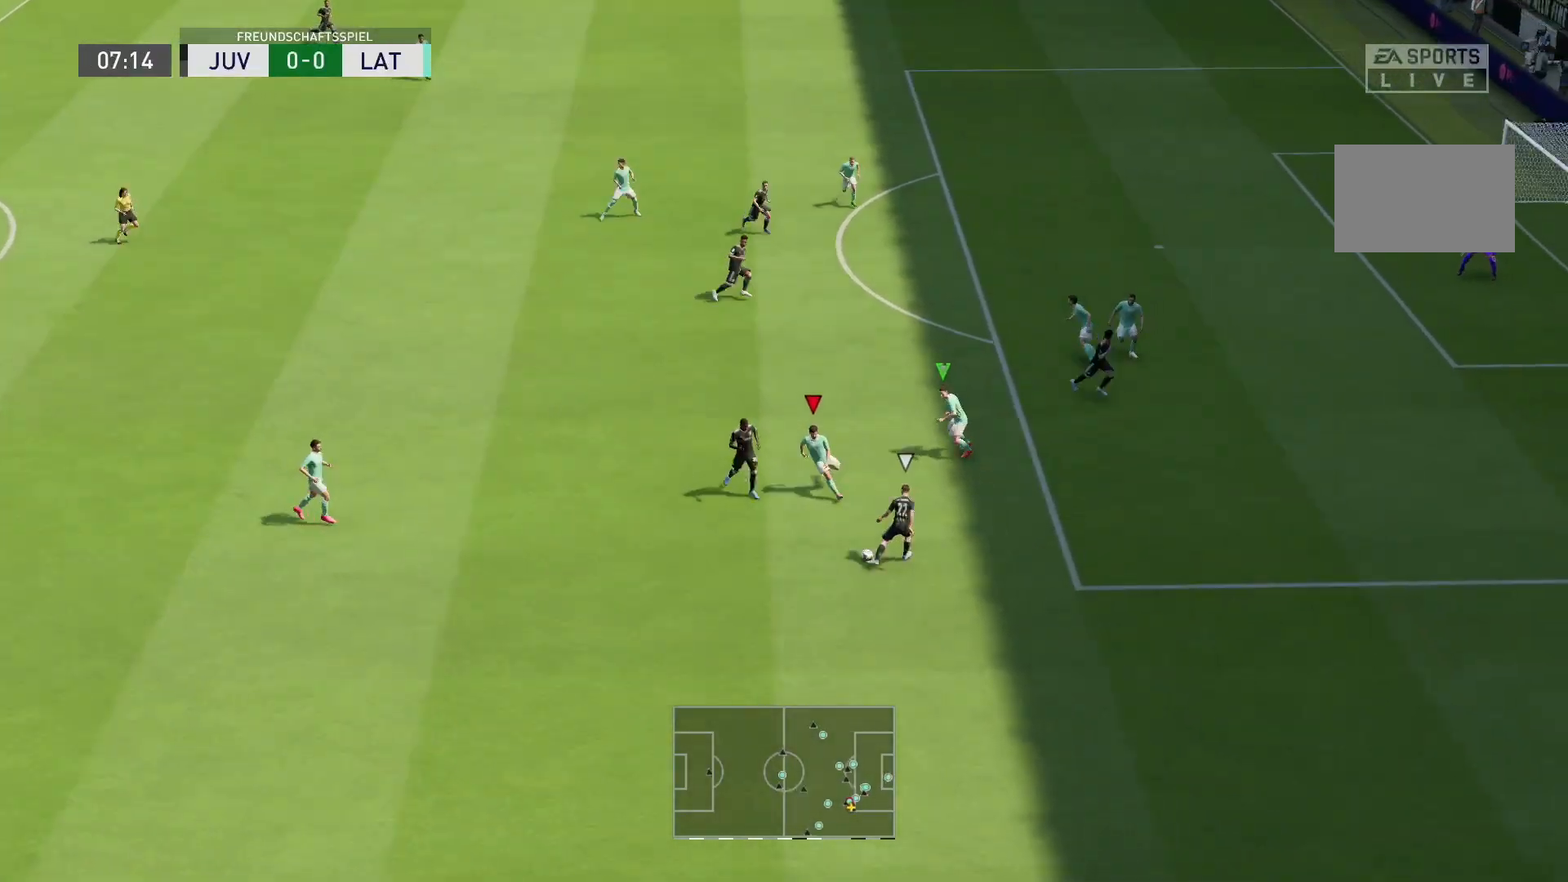
{"dt_ms": 500, "buttons": ["L2", "R2"], "left_stick": "down", "right_stick": "center", "events": [[150, "L1", "down"], [183, "left_stick", "down"], [250, "L1", "up"], [417, "L2", "down"]]}